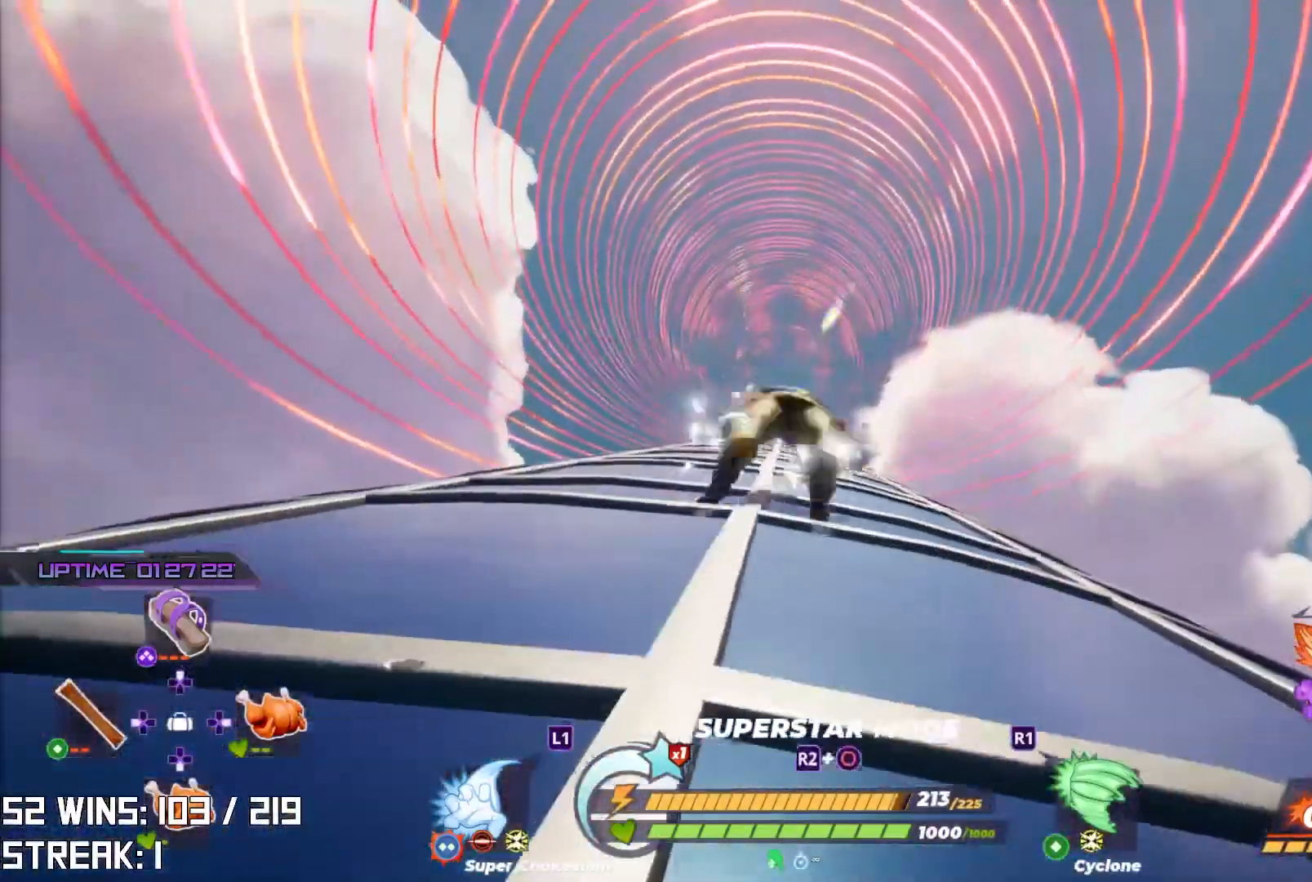
Gameplay with a controller (PlayStation layout); each line is a JSON object with the inputs held at the frame after it. "events" lists button and stick changes between this image and that frame as [ms after this image, input, new state], when the widget could be followed in between.
{"buttons": [], "left_stick": "up", "right_stick": "center", "events": [[50, "CIRCLE", "up"], [100, "CROSS", "down"], [117, "L2", "down"], [133, "right_stick", "up"], [200, "R2", "down"], [317, "CROSS", "up"], [317, "L2", "up"], [317, "right_stick", "center"], [350, "R2", "up"]]}
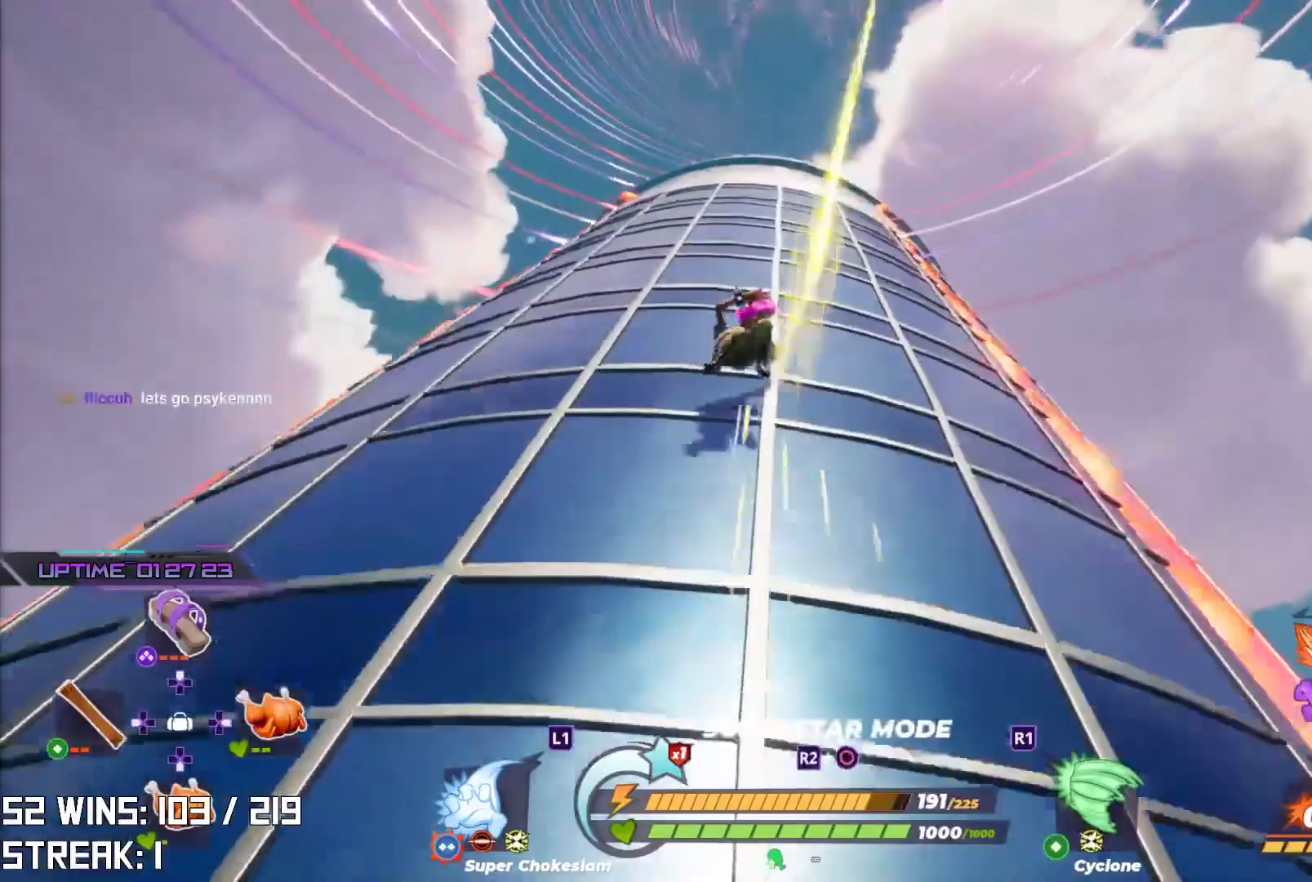
{"buttons": ["CROSS", "L2"], "left_stick": "up", "right_stick": "center", "events": [[167, "CIRCLE", "down"], [317, "CIRCLE", "up"], [450, "CROSS", "down"], [483, "L2", "down"]]}
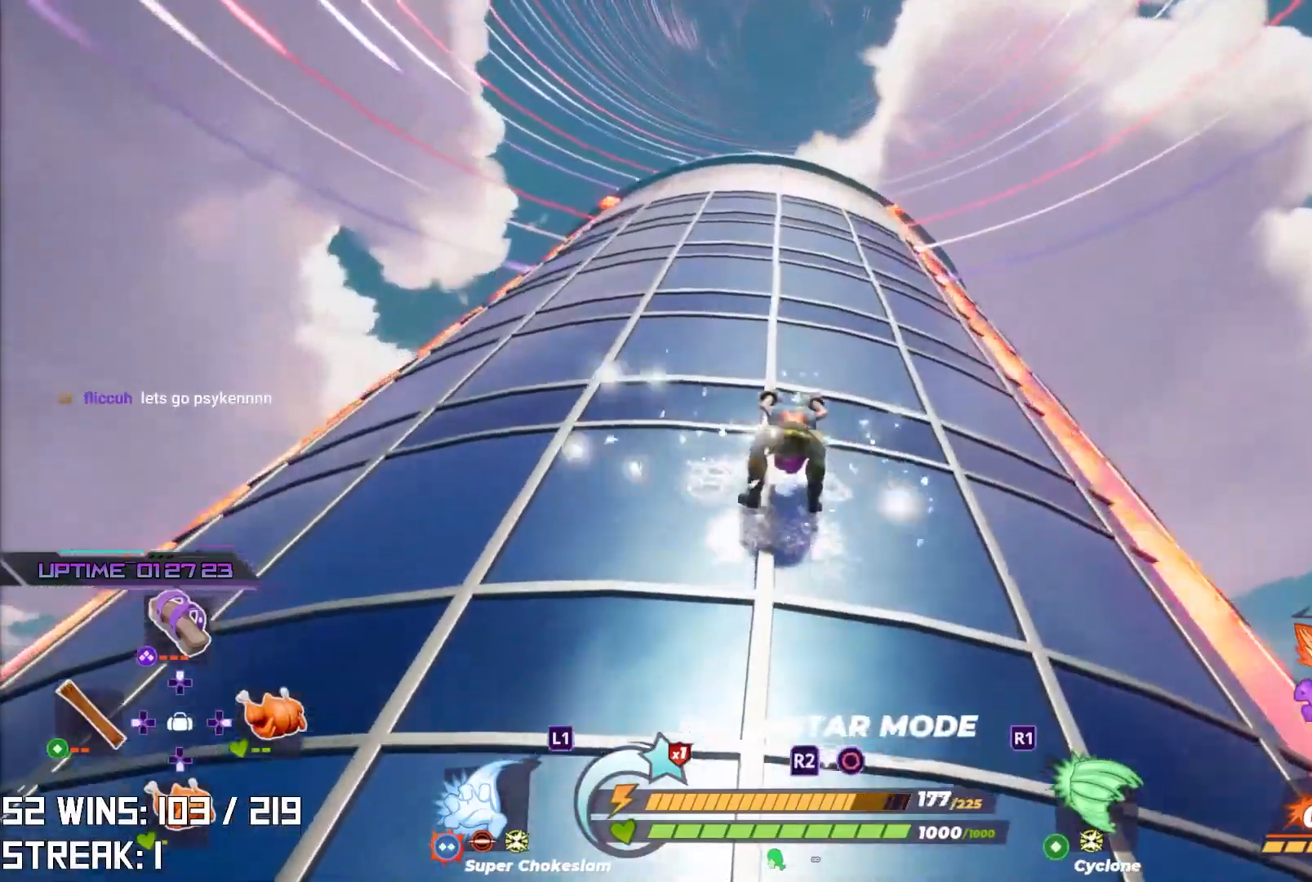
{"buttons": [], "left_stick": "up", "right_stick": "center", "events": [[50, "R2", "down"], [183, "CROSS", "up"], [183, "L2", "up"], [217, "R2", "up"]]}
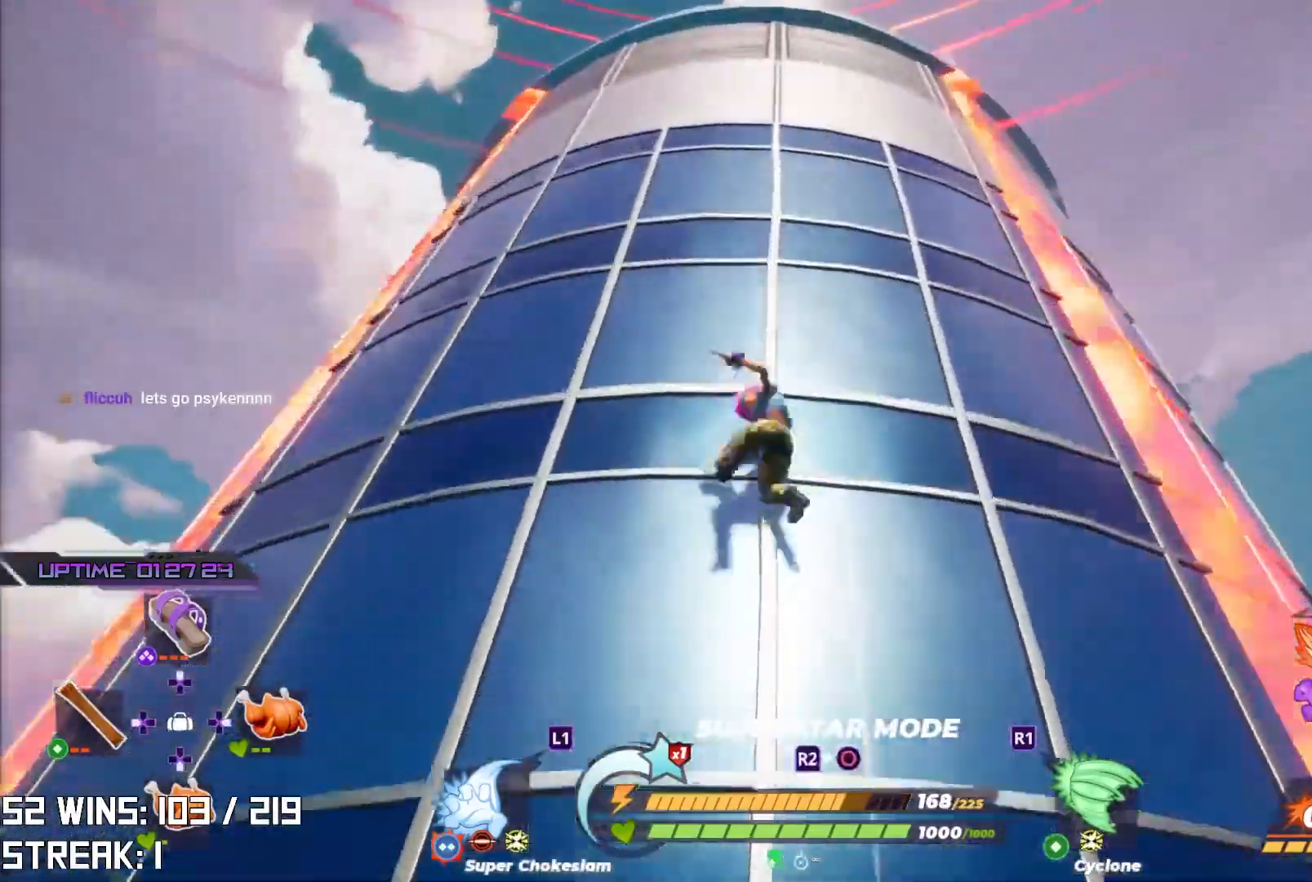
{"buttons": ["CROSS", "L2", "R2"], "left_stick": "up", "right_stick": "down-right", "events": [[33, "CIRCLE", "down"], [183, "CIRCLE", "up"], [250, "CROSS", "down"], [283, "L2", "down"], [333, "R2", "down"], [467, "right_stick", "down-right"]]}
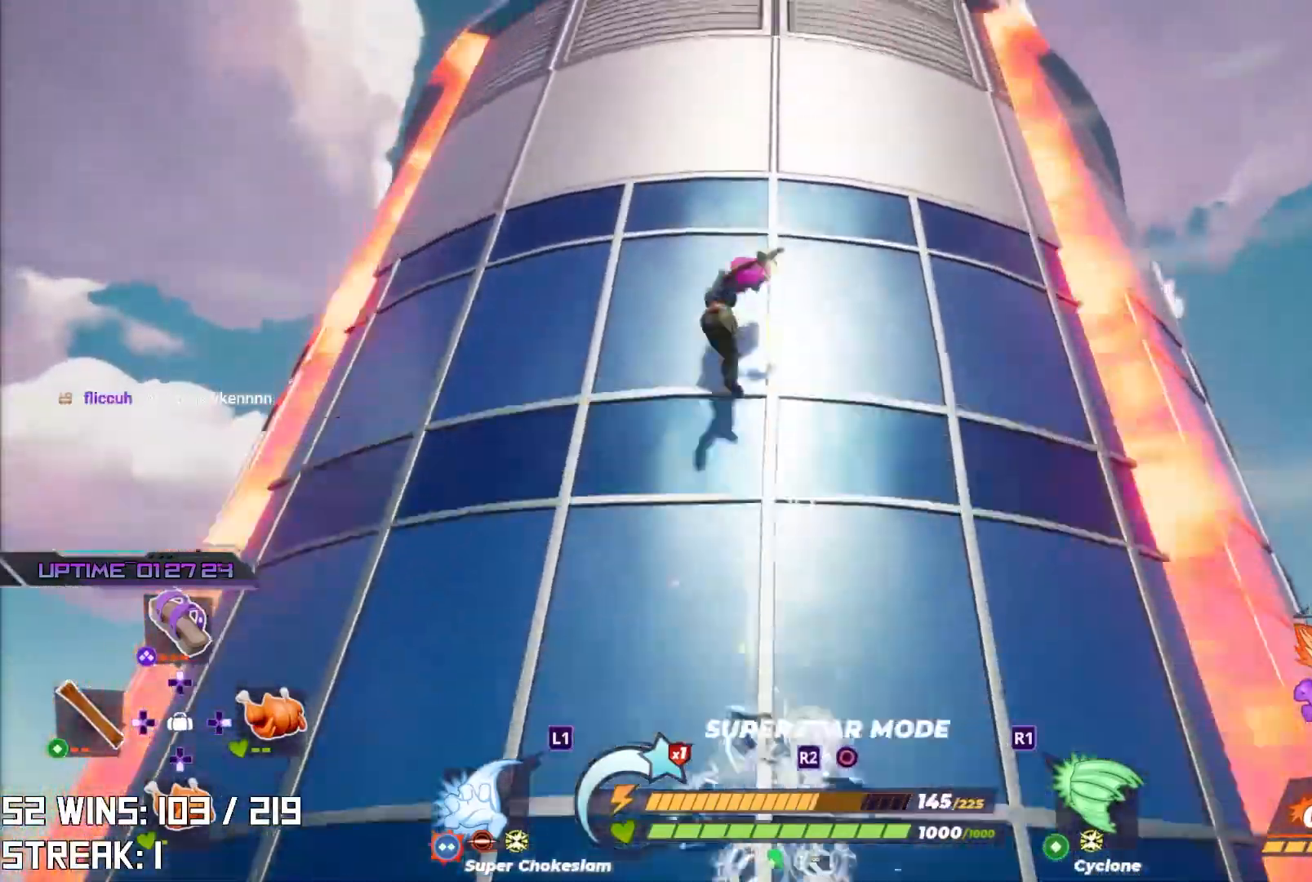
{"buttons": ["CROSS"], "left_stick": "up", "right_stick": "center", "events": [[17, "CROSS", "up"], [17, "L2", "up"], [17, "R2", "up"], [33, "right_stick", "down"], [133, "right_stick", "center"], [333, "CIRCLE", "down"], [450, "CROSS", "down"], [483, "CIRCLE", "up"]]}
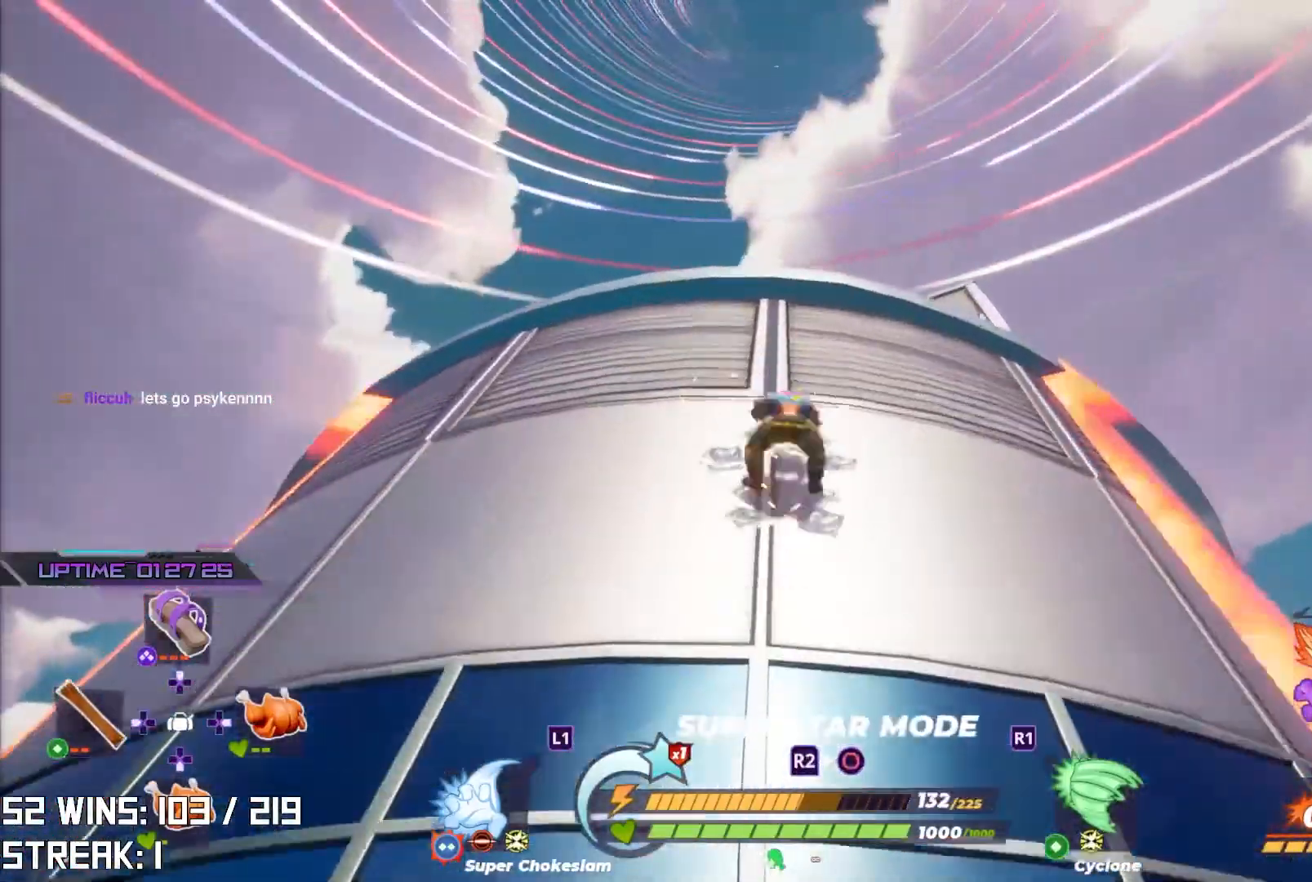
{"buttons": [], "left_stick": "up", "right_stick": "center", "events": [[17, "right_stick", "up"], [300, "CROSS", "up"], [333, "right_stick", "center"]]}
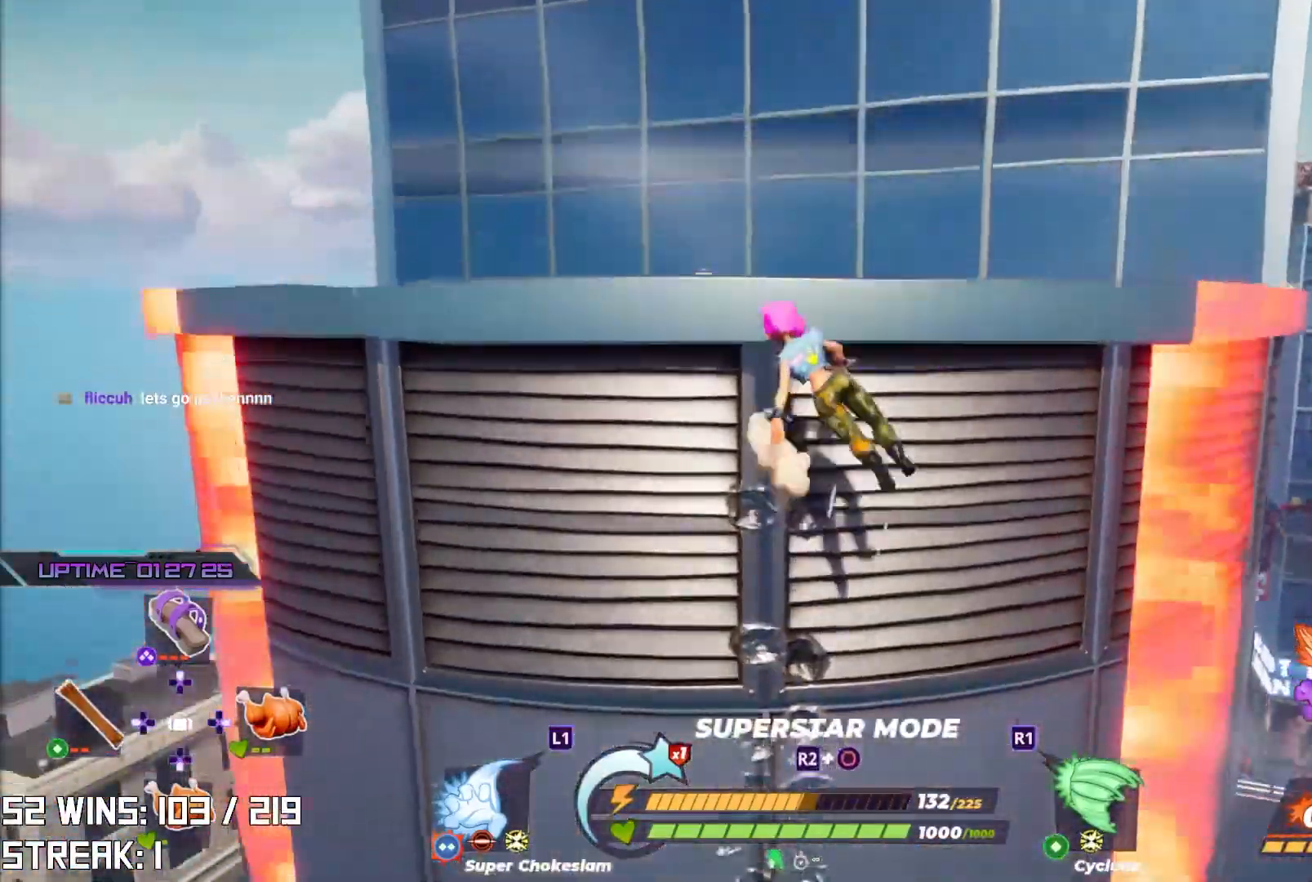
{"buttons": ["R2"], "left_stick": "down-left", "right_stick": "center", "events": [[183, "right_stick", "up"], [350, "right_stick", "center"], [367, "left_stick", "center"], [417, "R2", "down"], [483, "left_stick", "down-left"]]}
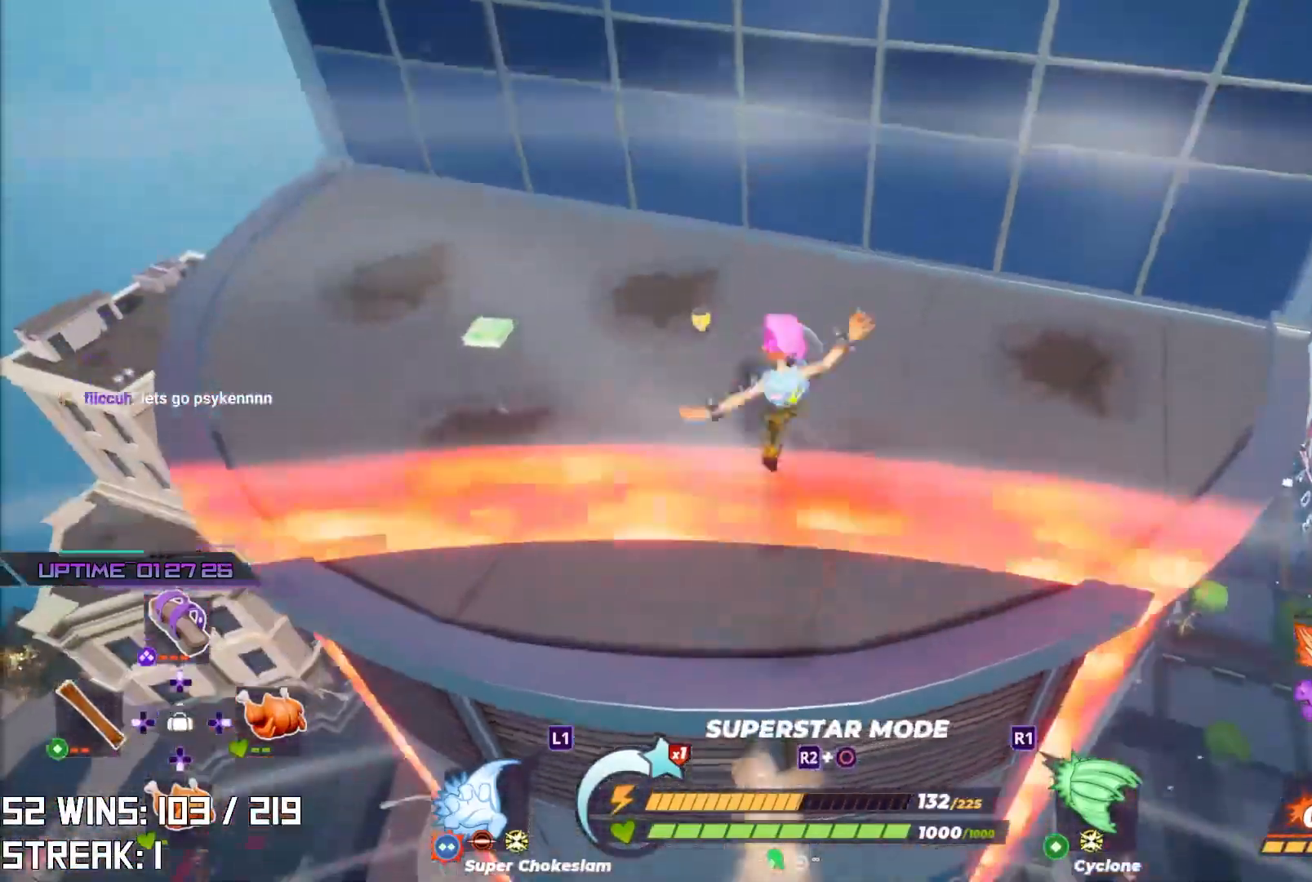
{"buttons": [], "left_stick": "up", "right_stick": "center", "events": [[17, "right_stick", "left"], [117, "right_stick", "center"], [233, "left_stick", "up-left"], [283, "left_stick", "up"], [367, "right_stick", "down-left"], [383, "R2", "up"], [467, "right_stick", "center"]]}
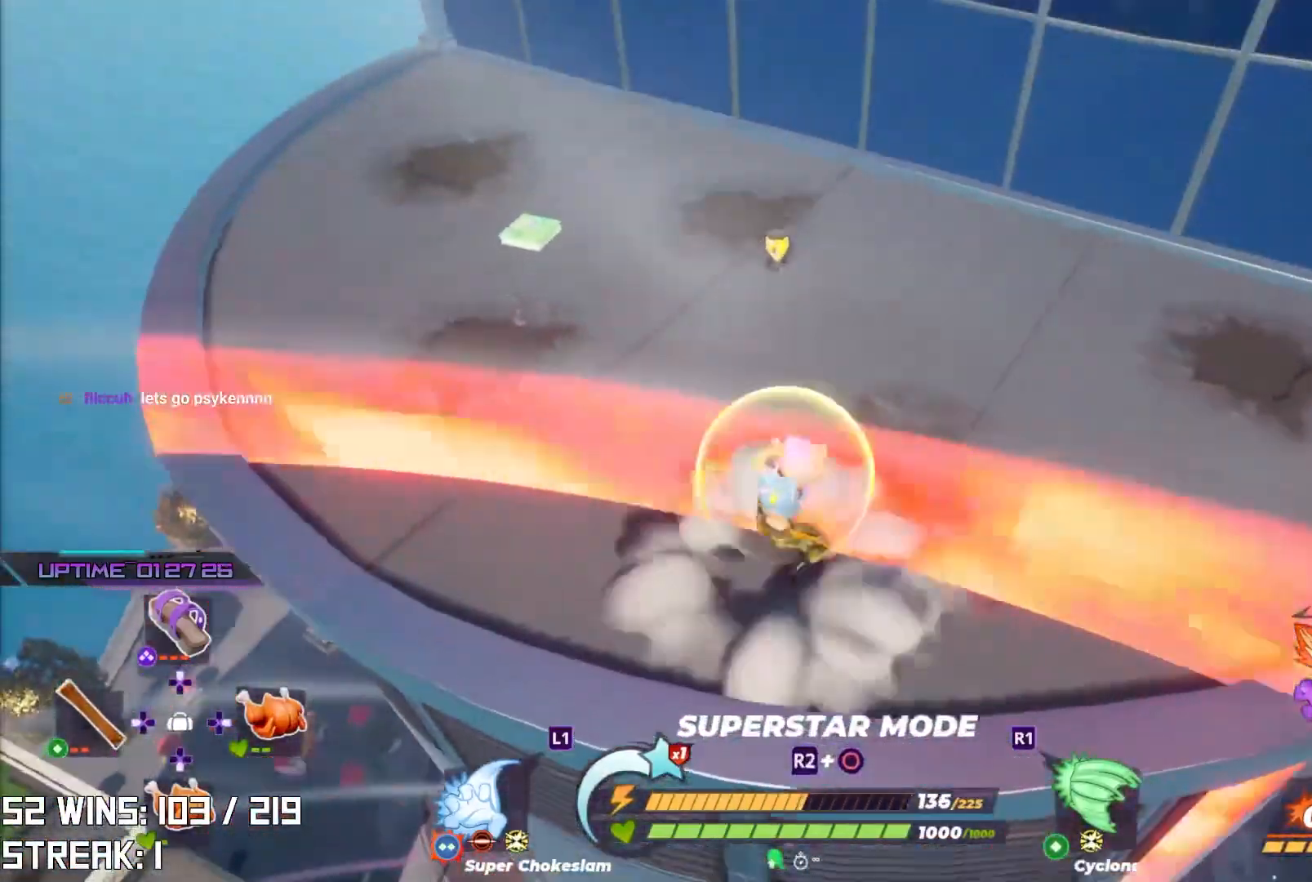
{"buttons": [], "left_stick": "up", "right_stick": "center", "events": [[200, "right_stick", "down-left"], [333, "right_stick", "center"]]}
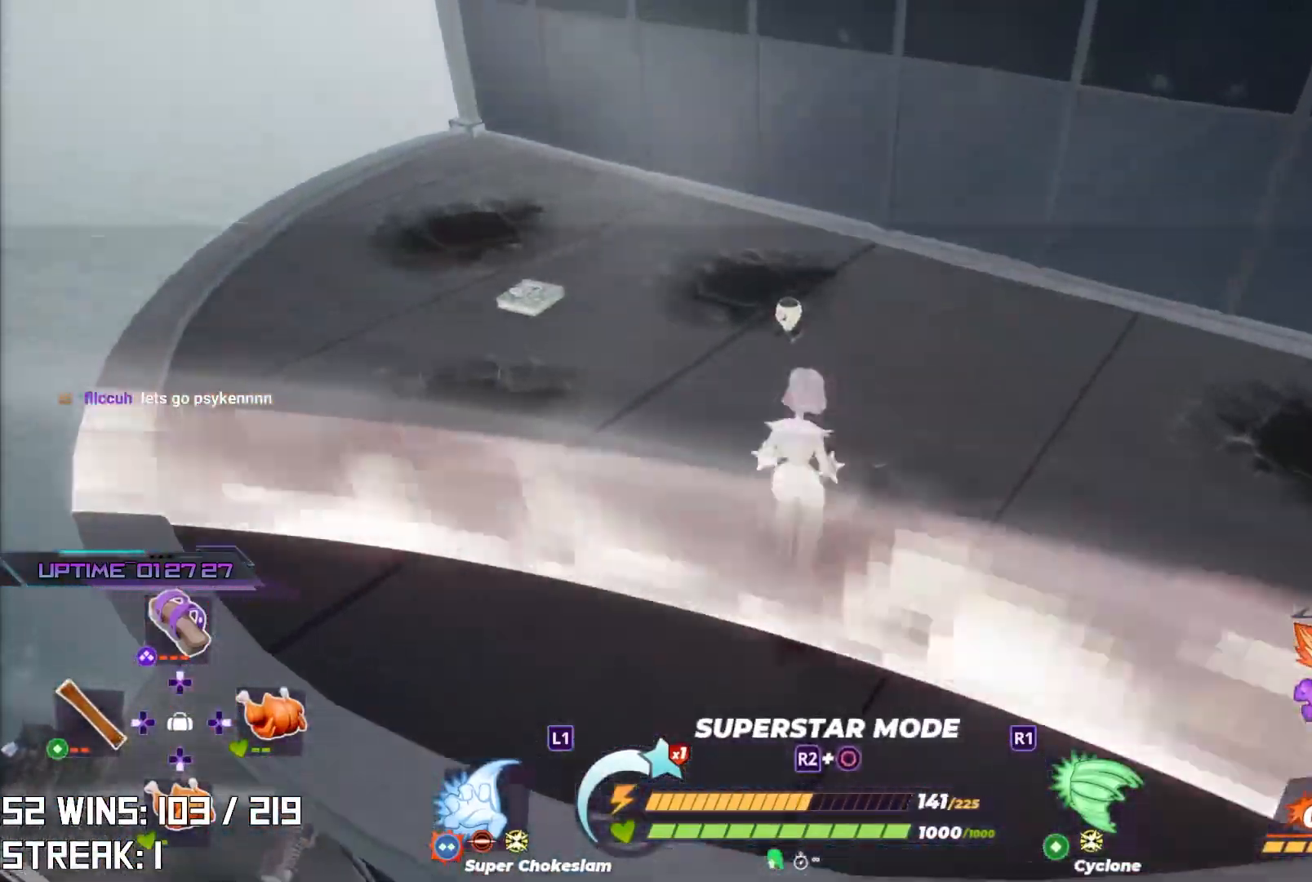
{"buttons": [], "left_stick": "up", "right_stick": "left", "events": [[100, "right_stick", "left"], [200, "right_stick", "center"], [383, "CIRCLE", "down"], [433, "right_stick", "left"], [500, "CIRCLE", "up"]]}
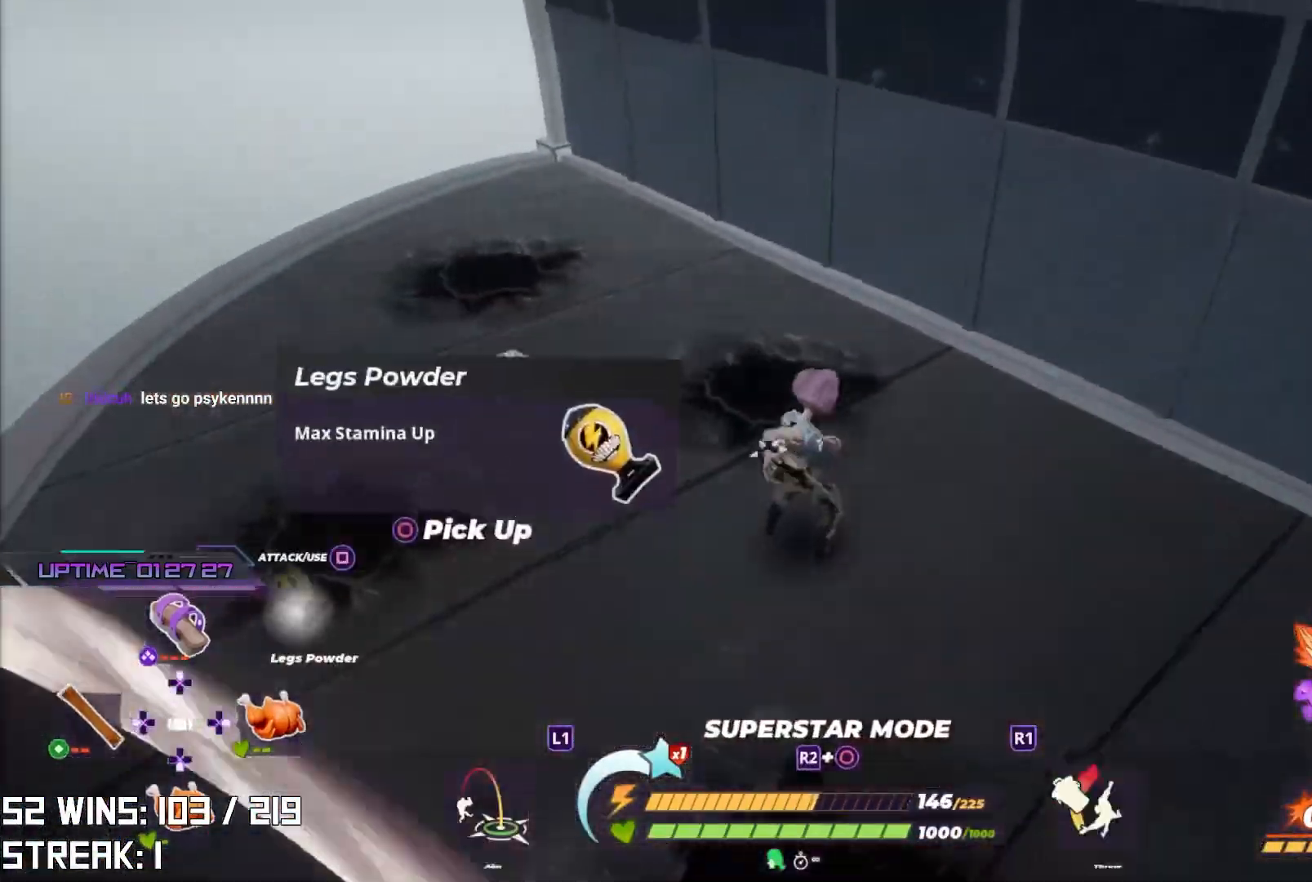
{"buttons": [], "left_stick": "left", "right_stick": "center", "events": [[67, "right_stick", "up-left"], [117, "left_stick", "left"], [350, "right_stick", "center"]]}
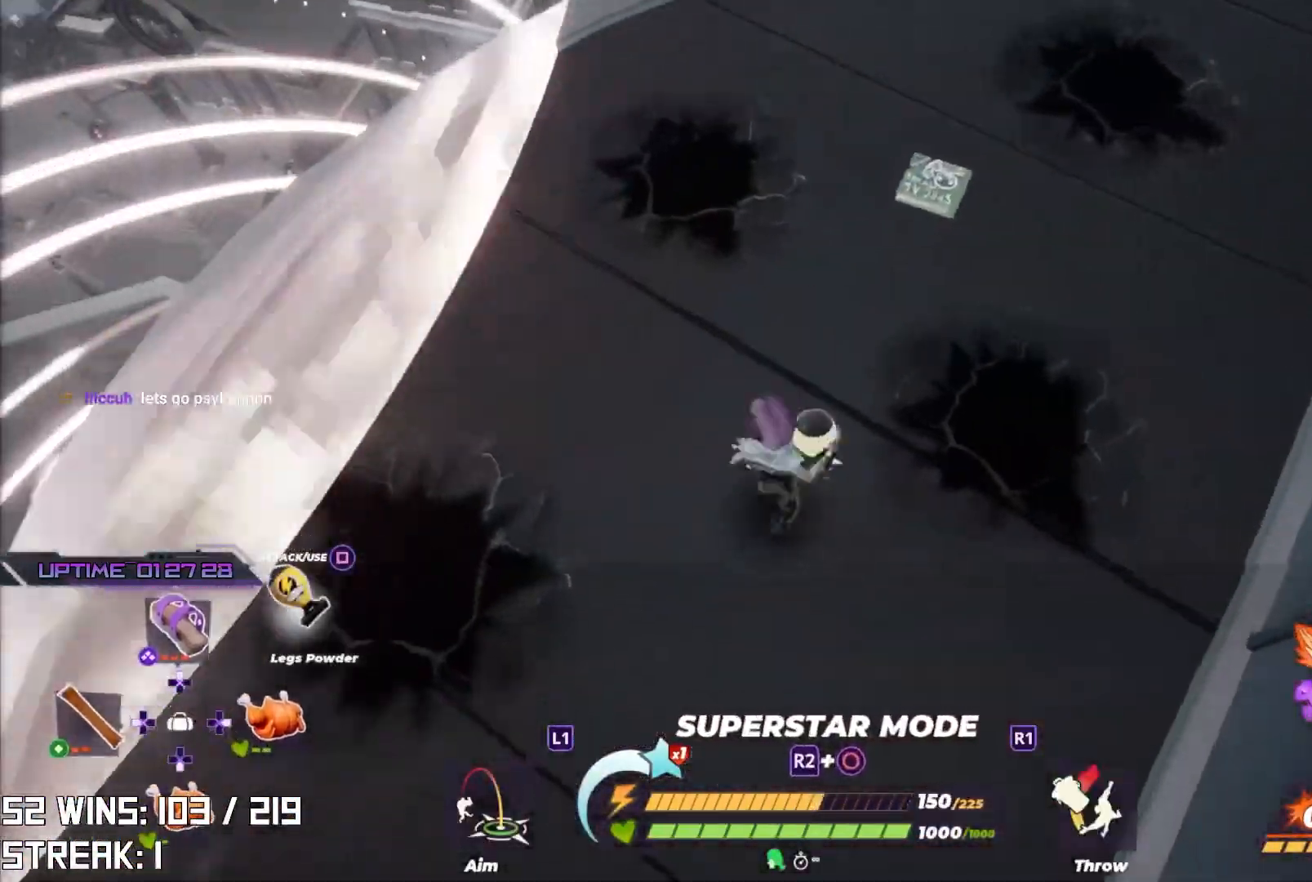
{"buttons": [], "left_stick": "up-left", "right_stick": "center", "events": [[300, "left_stick", "up-left"]]}
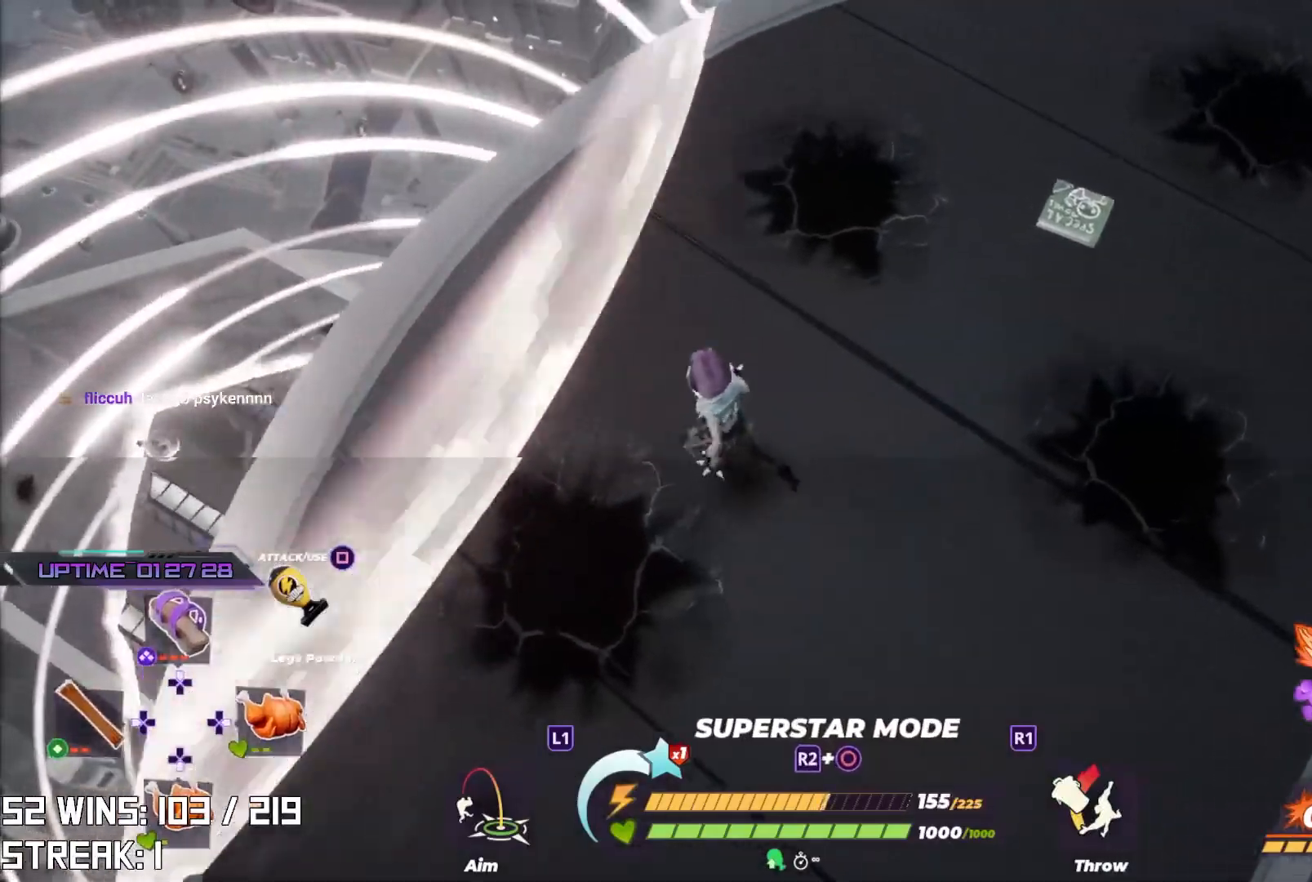
{"buttons": [], "left_stick": "center", "right_stick": "up-left", "events": [[150, "DPAD_LEFT", "down"], [317, "DPAD_LEFT", "up"], [317, "right_stick", "up-left"], [417, "left_stick", "center"]]}
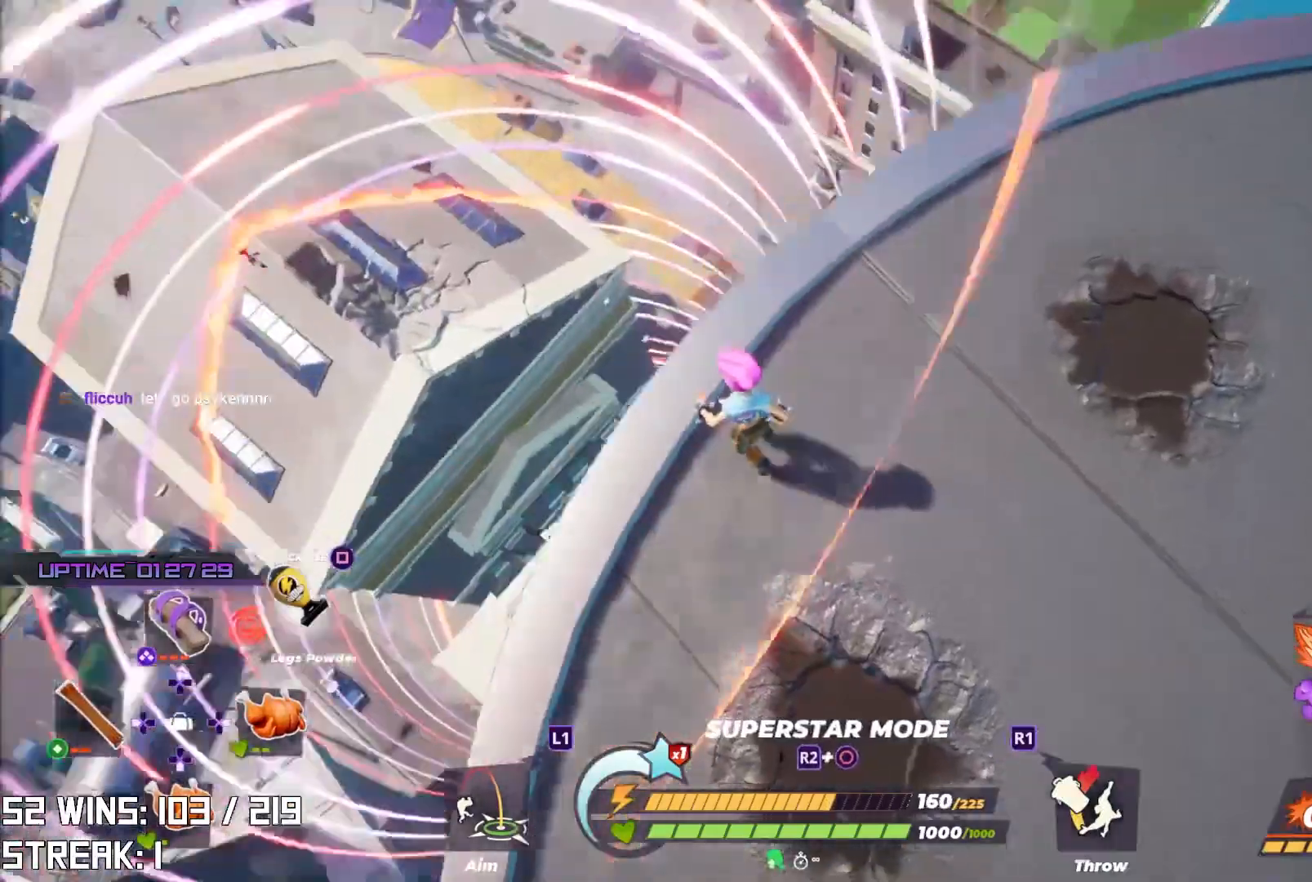
{"buttons": ["R2"], "left_stick": "center", "right_stick": "center", "events": [[50, "left_stick", "left"], [83, "right_stick", "center"], [267, "R2", "down"], [267, "left_stick", "center"]]}
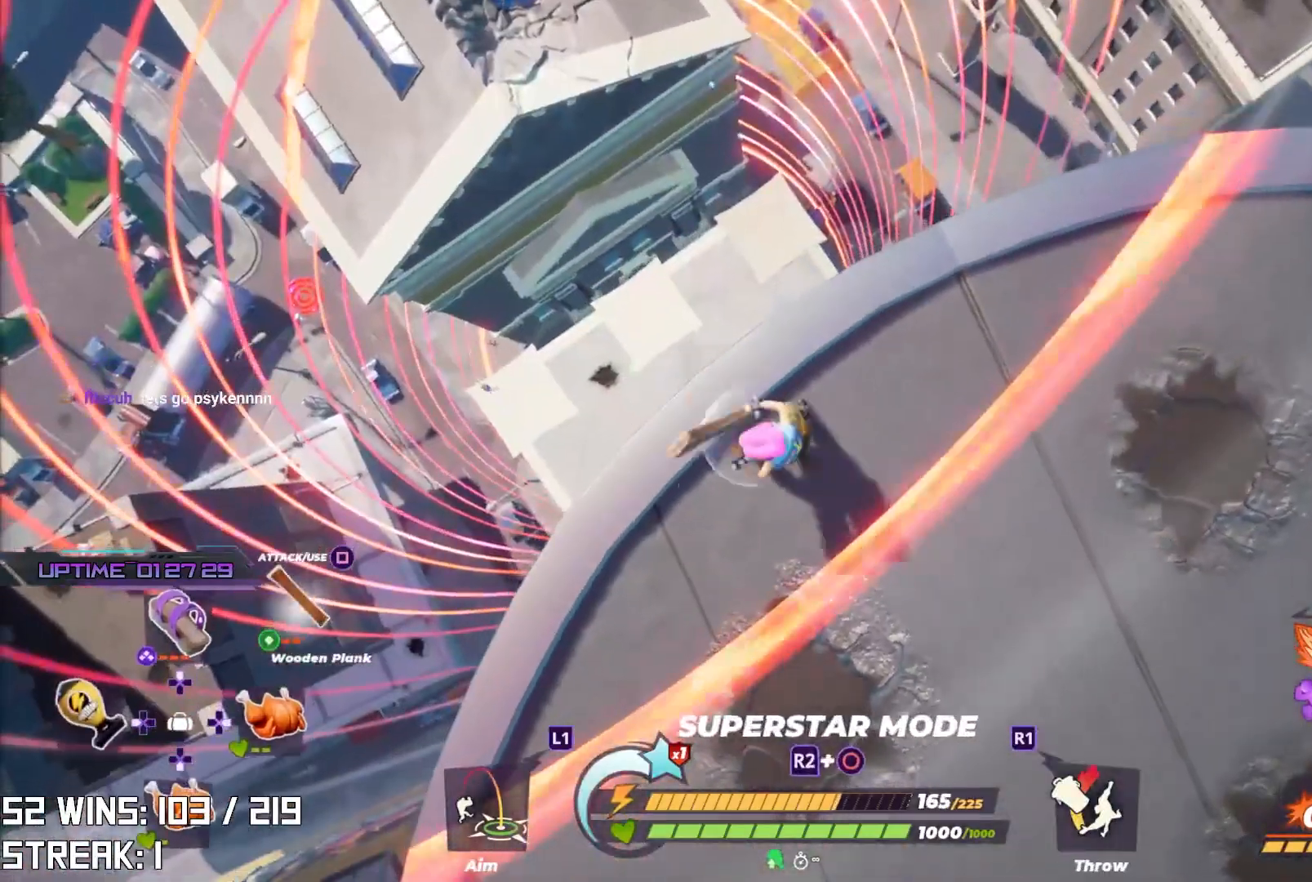
{"buttons": ["R2"], "left_stick": "center", "right_stick": "center", "events": [[133, "right_stick", "left"], [250, "right_stick", "center"]]}
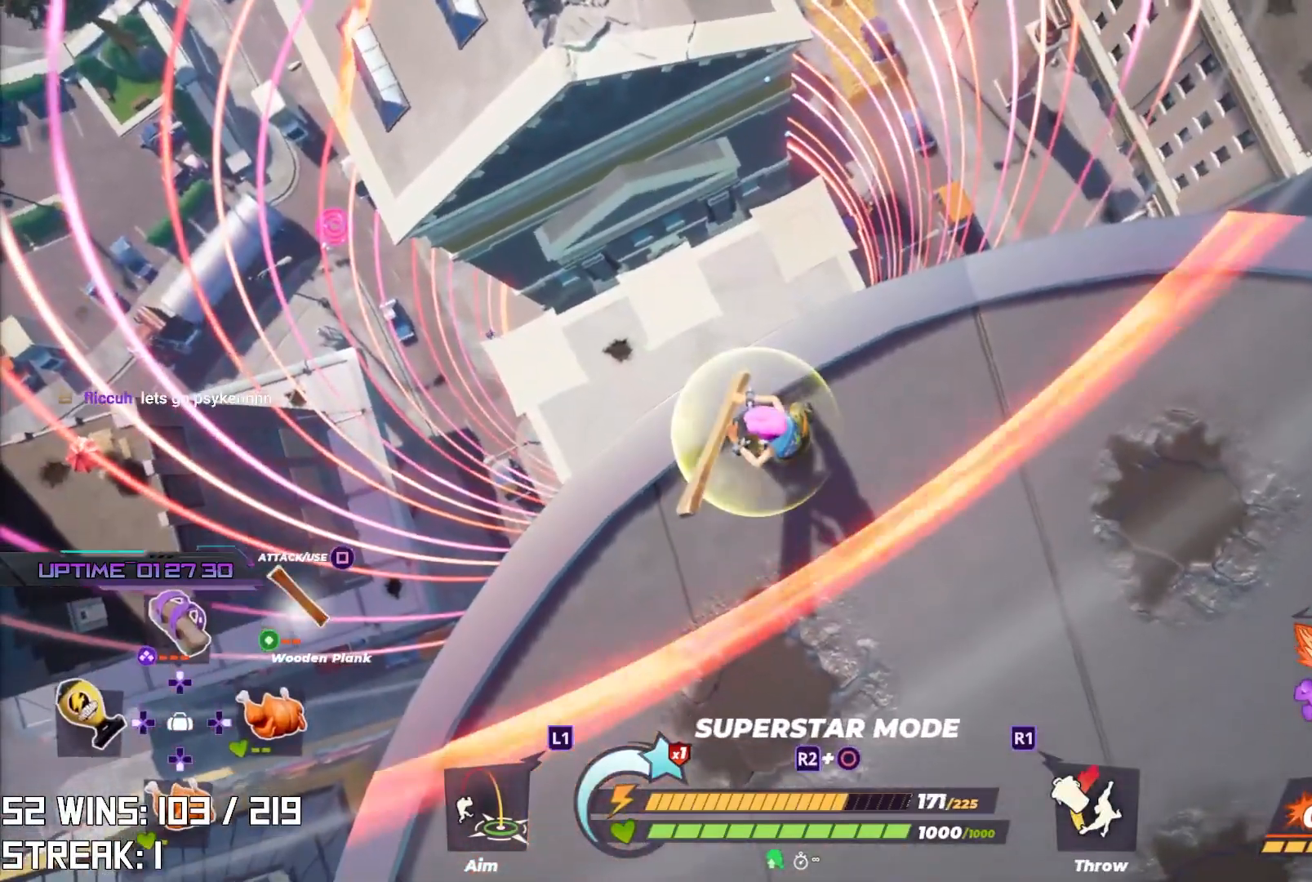
{"buttons": [], "left_stick": "left", "right_stick": "center", "events": [[350, "R2", "up"], [367, "left_stick", "left"]]}
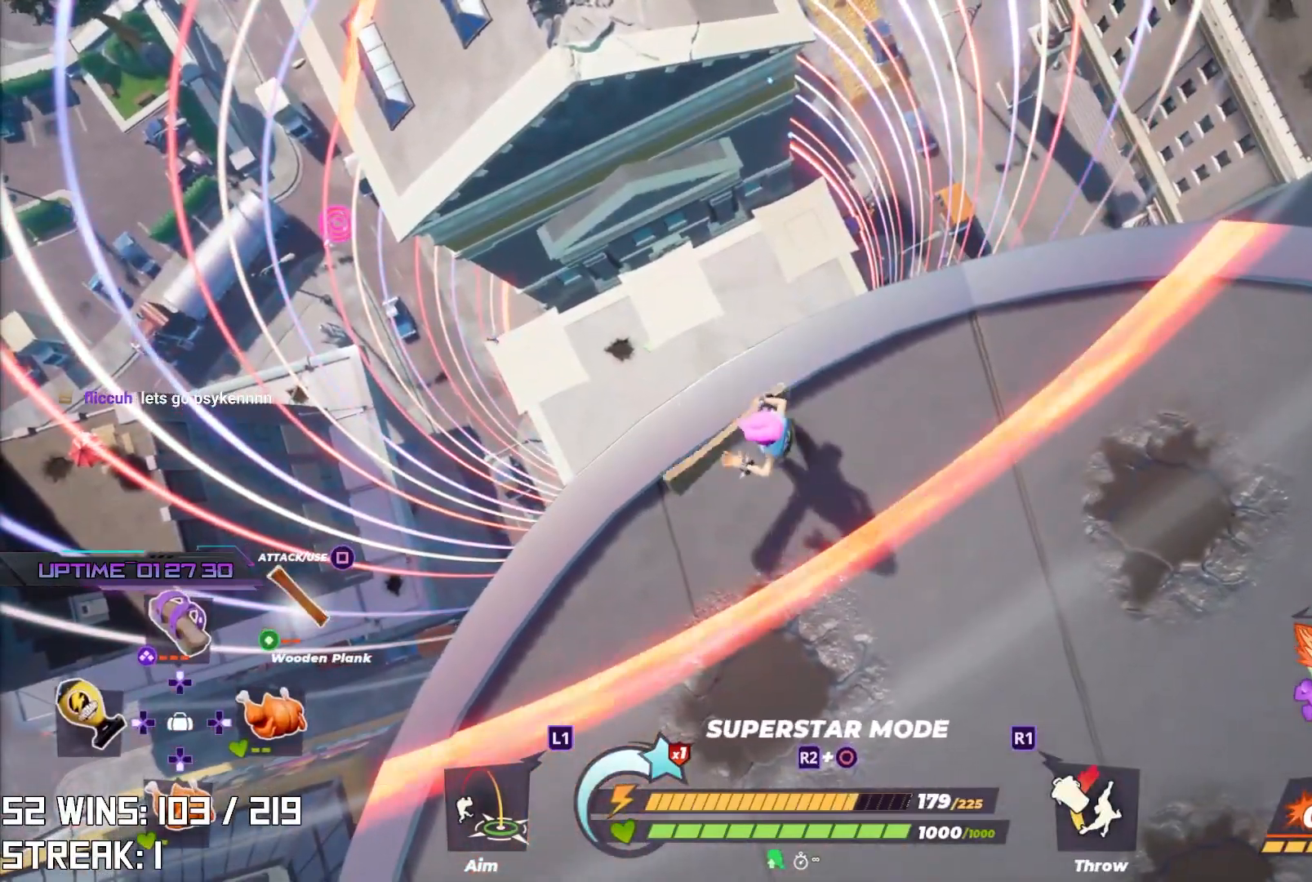
{"buttons": [], "left_stick": "center", "right_stick": "center", "events": [[117, "left_stick", "down-left"], [283, "left_stick", "center"]]}
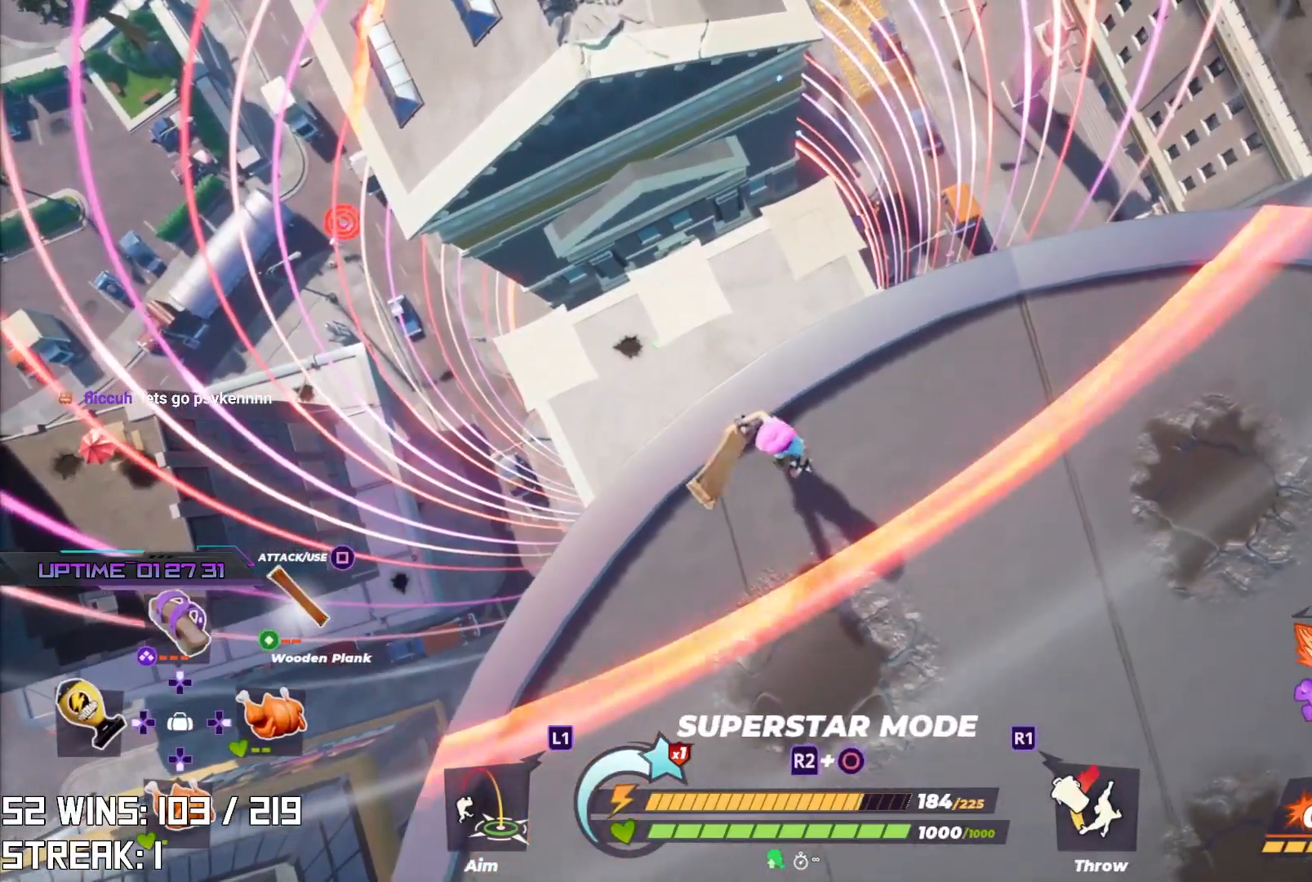
{"buttons": [], "left_stick": "center", "right_stick": "center", "events": [[83, "right_stick", "up-left"], [183, "right_stick", "center"]]}
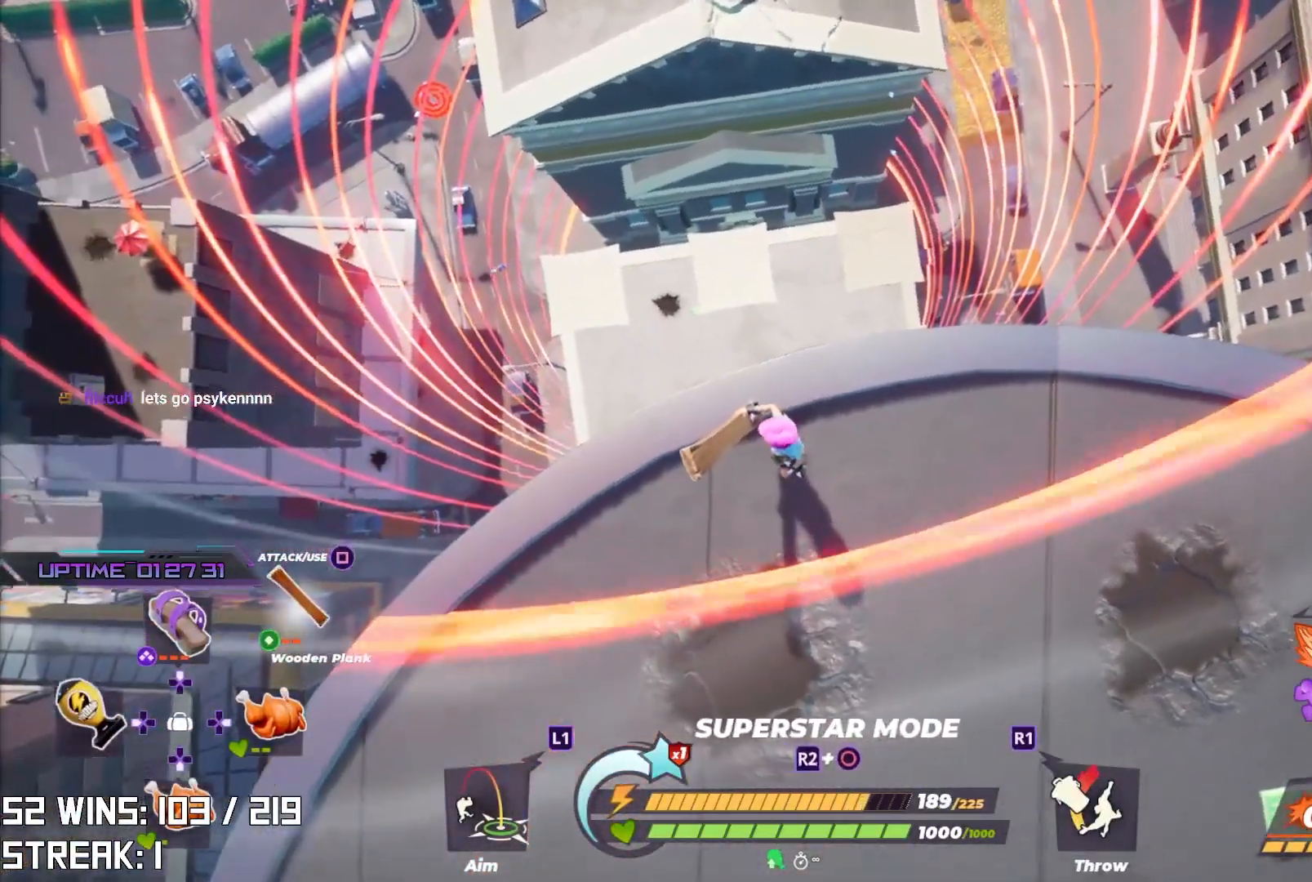
{"buttons": [], "left_stick": "center", "right_stick": "center", "events": [[33, "right_stick", "left"], [150, "right_stick", "center"]]}
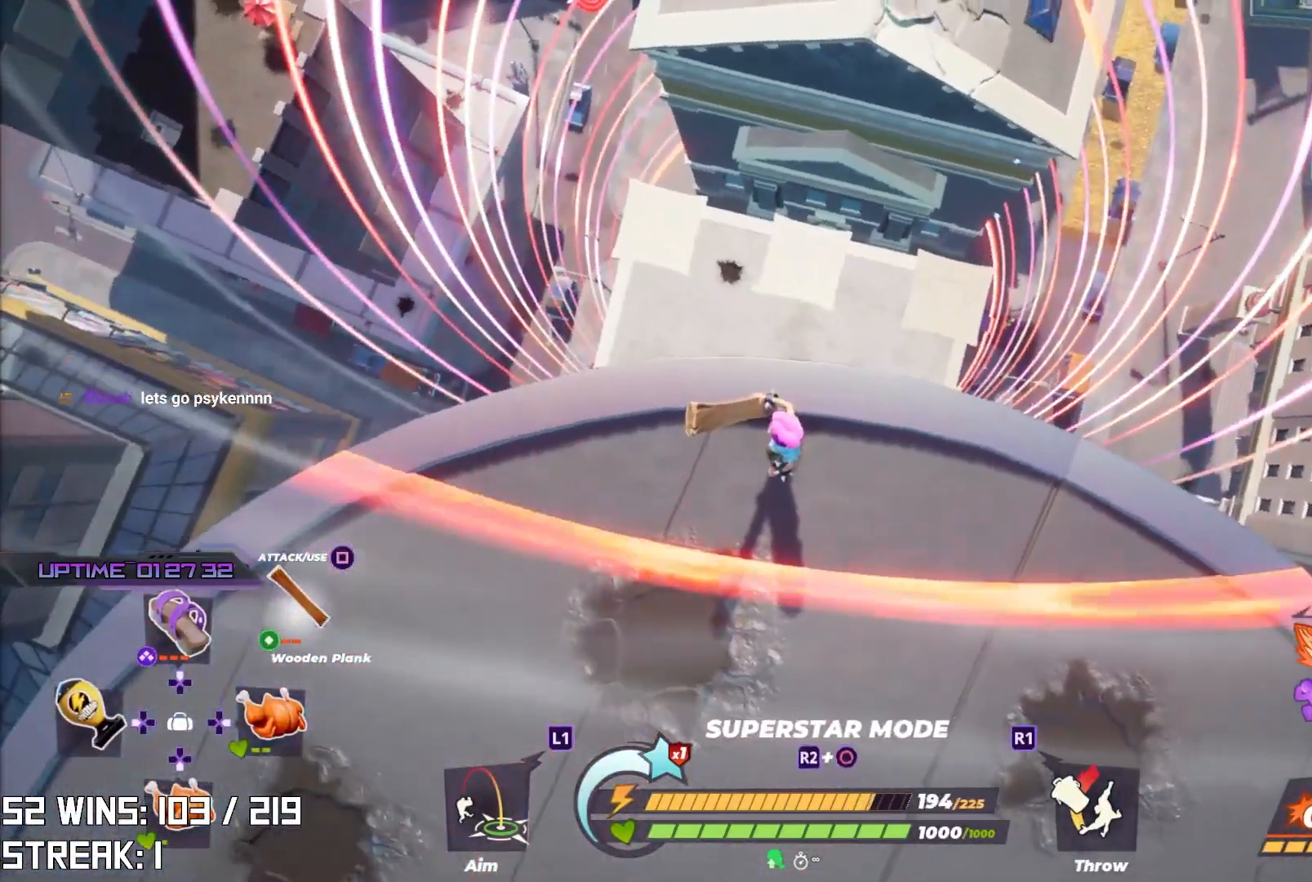
{"buttons": [], "left_stick": "left", "right_stick": "center", "events": [[433, "left_stick", "left"]]}
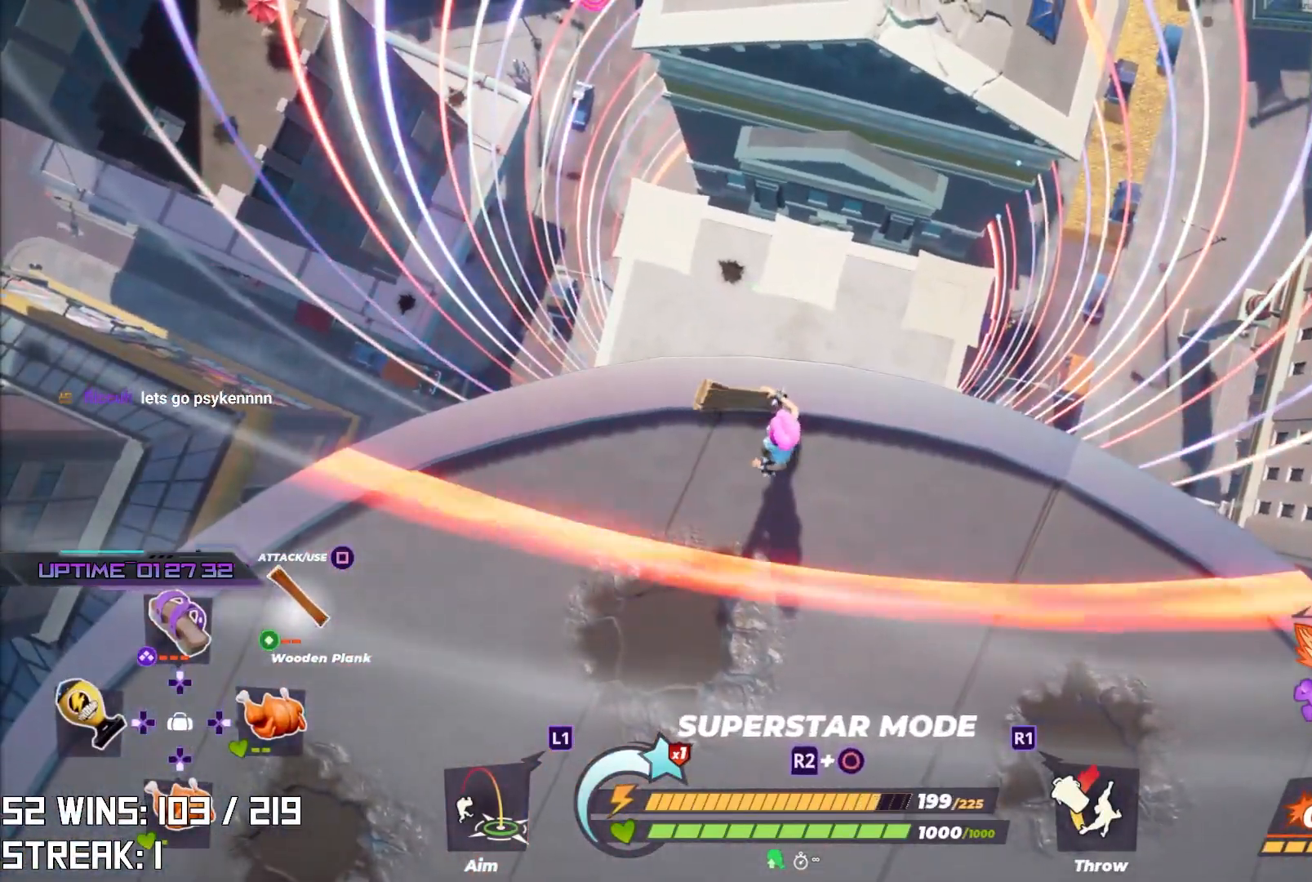
{"buttons": [], "left_stick": "left", "right_stick": "right", "events": [[500, "right_stick", "right"]]}
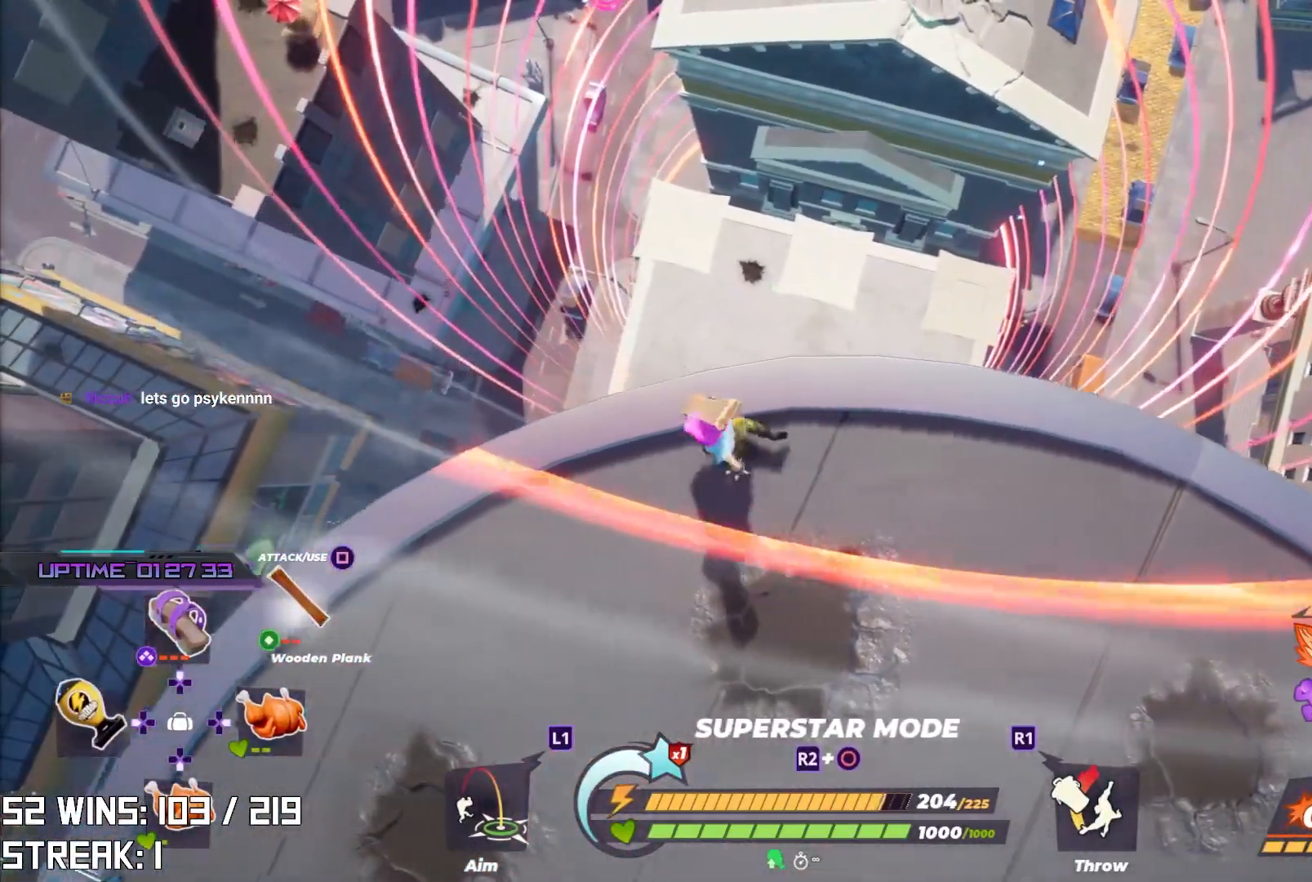
{"buttons": [], "left_stick": "center", "right_stick": "center", "events": [[117, "left_stick", "center"], [117, "right_stick", "center"]]}
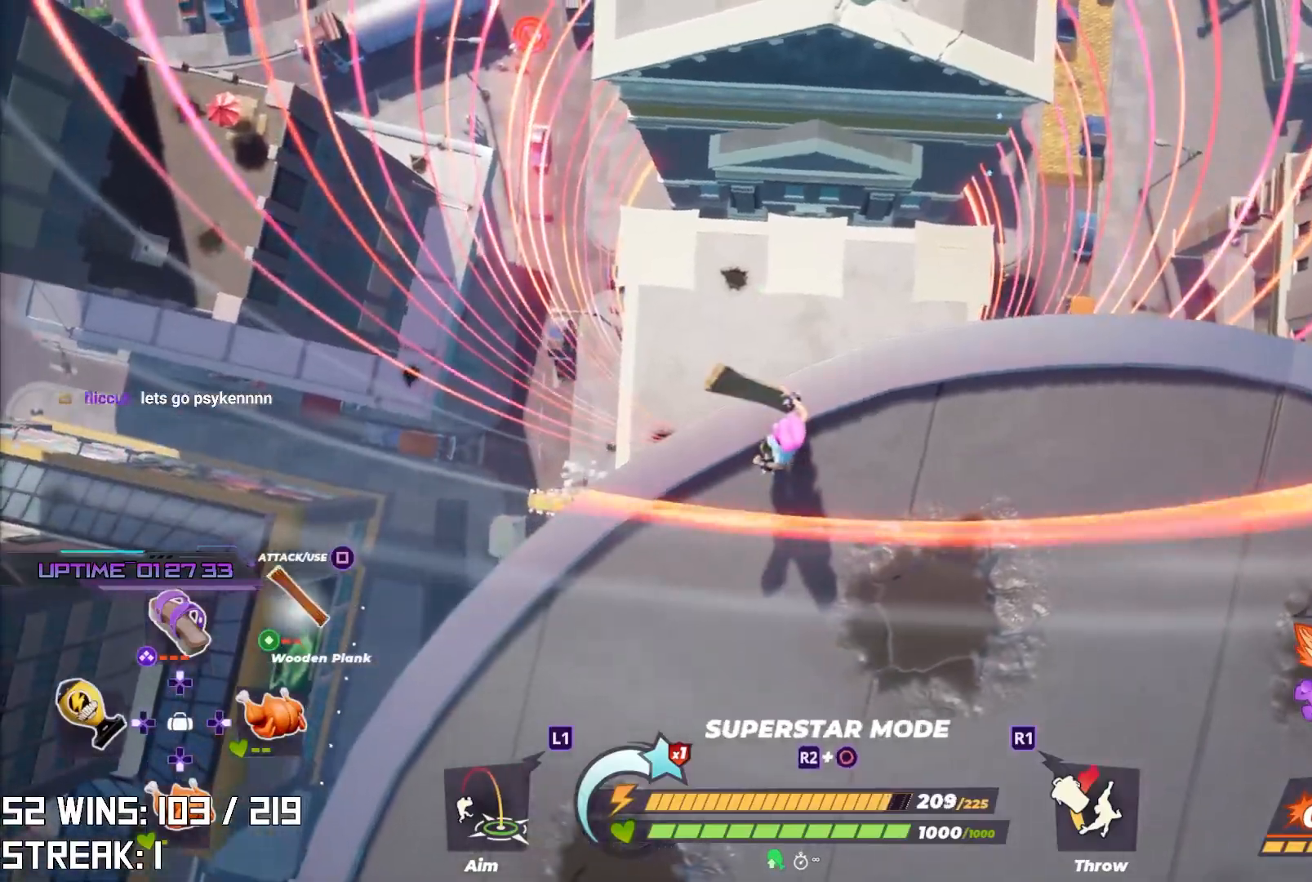
{"buttons": [], "left_stick": "center", "right_stick": "center", "events": []}
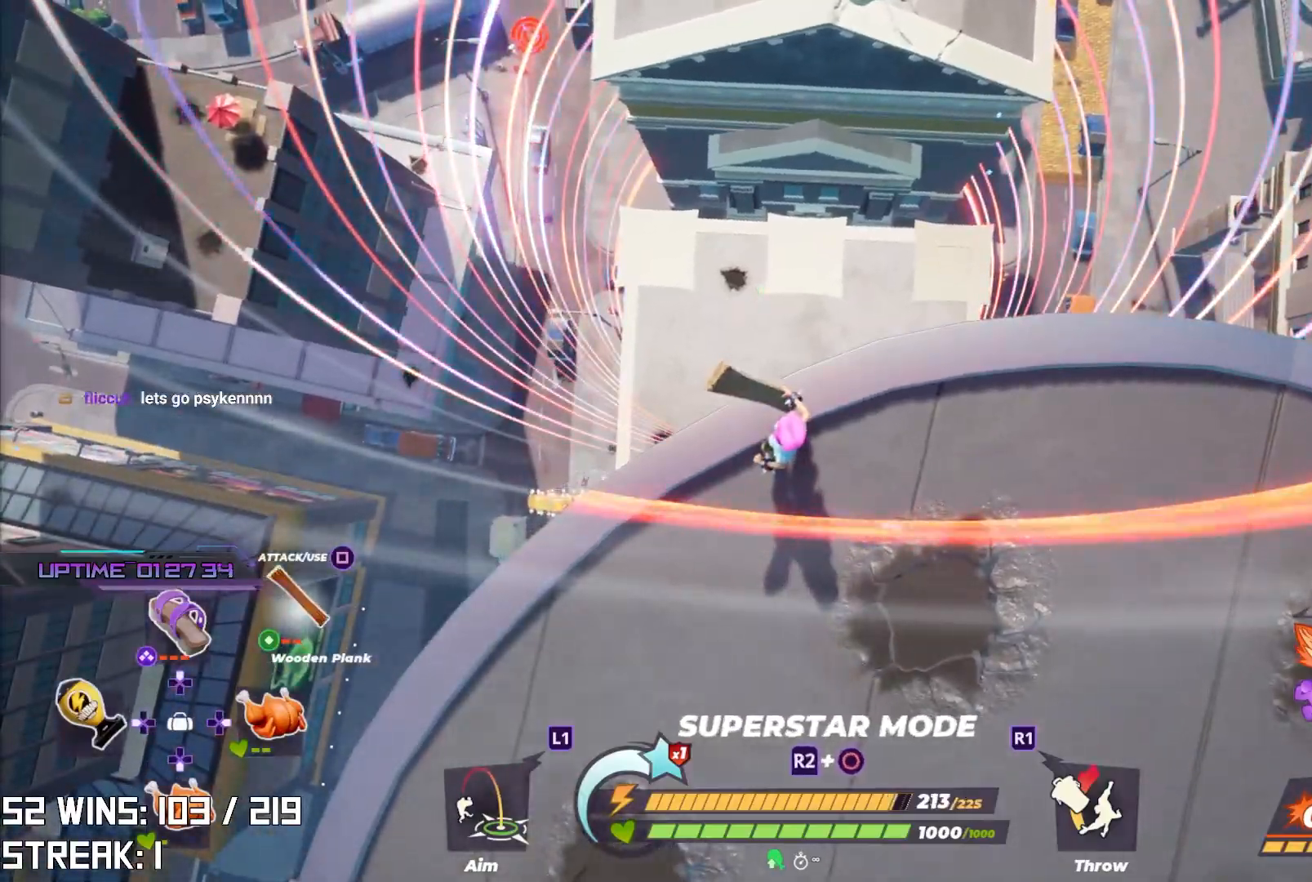
{"buttons": ["CROSS"], "left_stick": "up-left", "right_stick": "center", "events": [[50, "left_stick", "up-left"], [417, "CROSS", "down"]]}
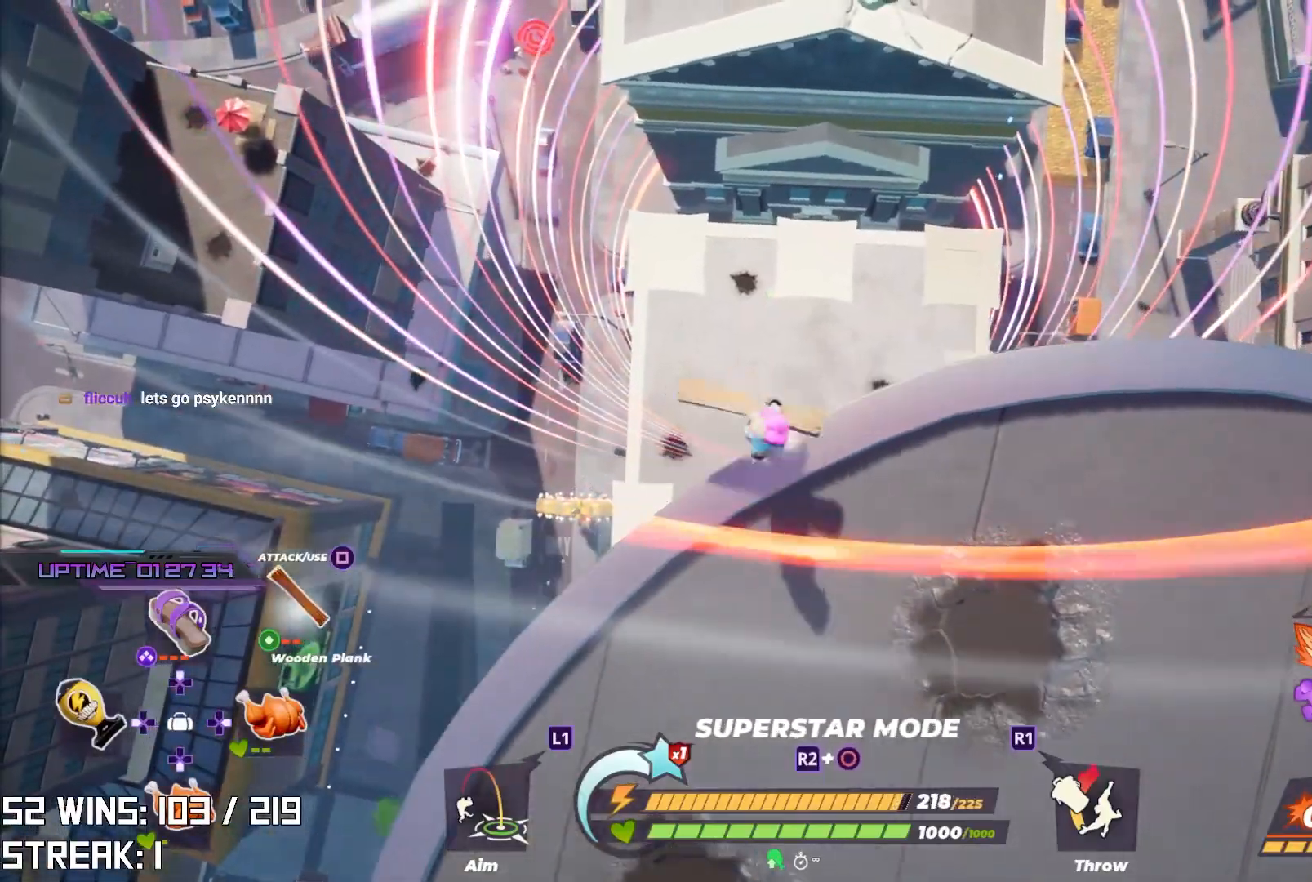
{"buttons": [], "left_stick": "up-left", "right_stick": "center", "events": [[133, "L2", "down"], [133, "R2", "down"], [167, "CROSS", "up"], [350, "L2", "up"], [350, "R2", "up"]]}
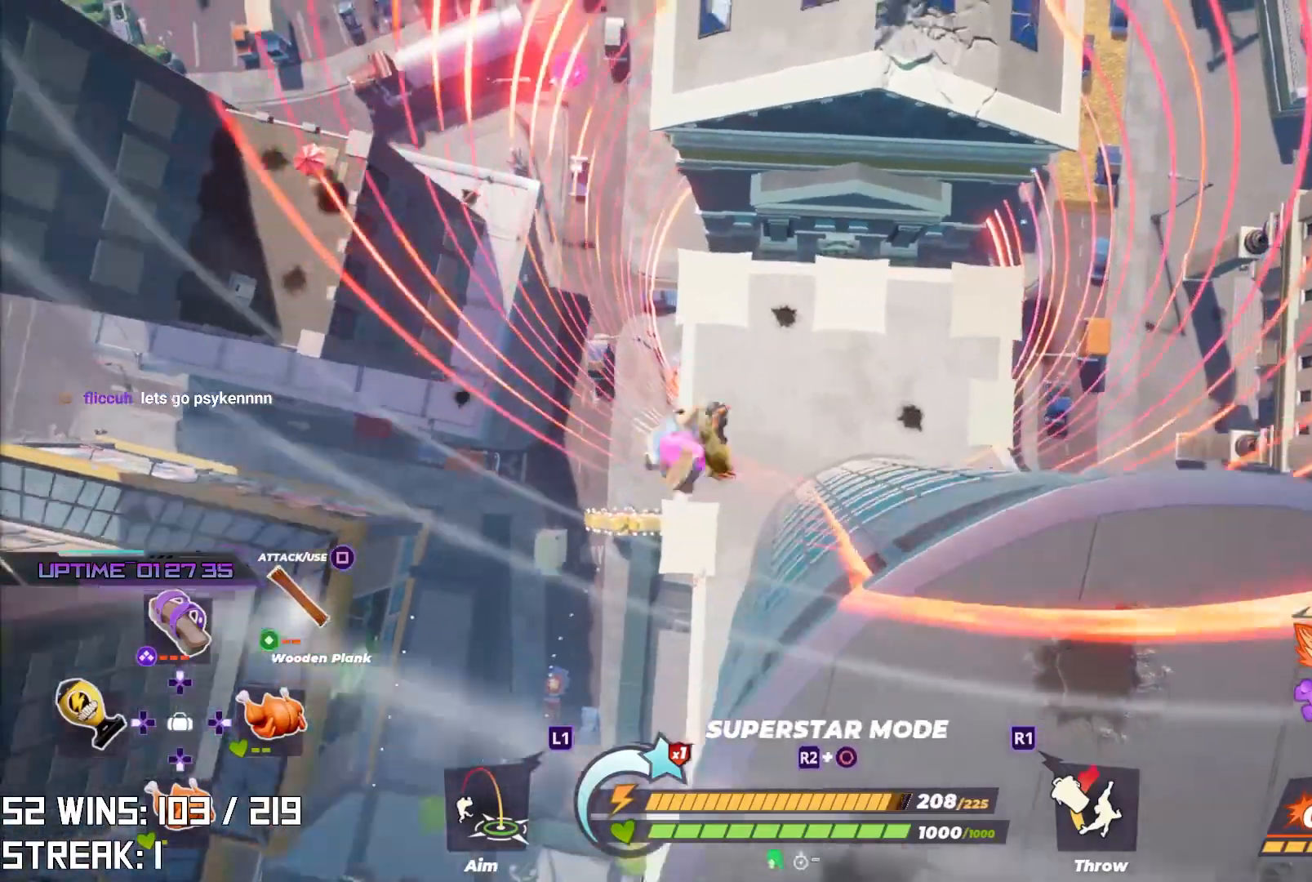
{"buttons": [], "left_stick": "center", "right_stick": "center", "events": [[50, "right_stick", "up"], [150, "right_stick", "center"], [267, "left_stick", "center"]]}
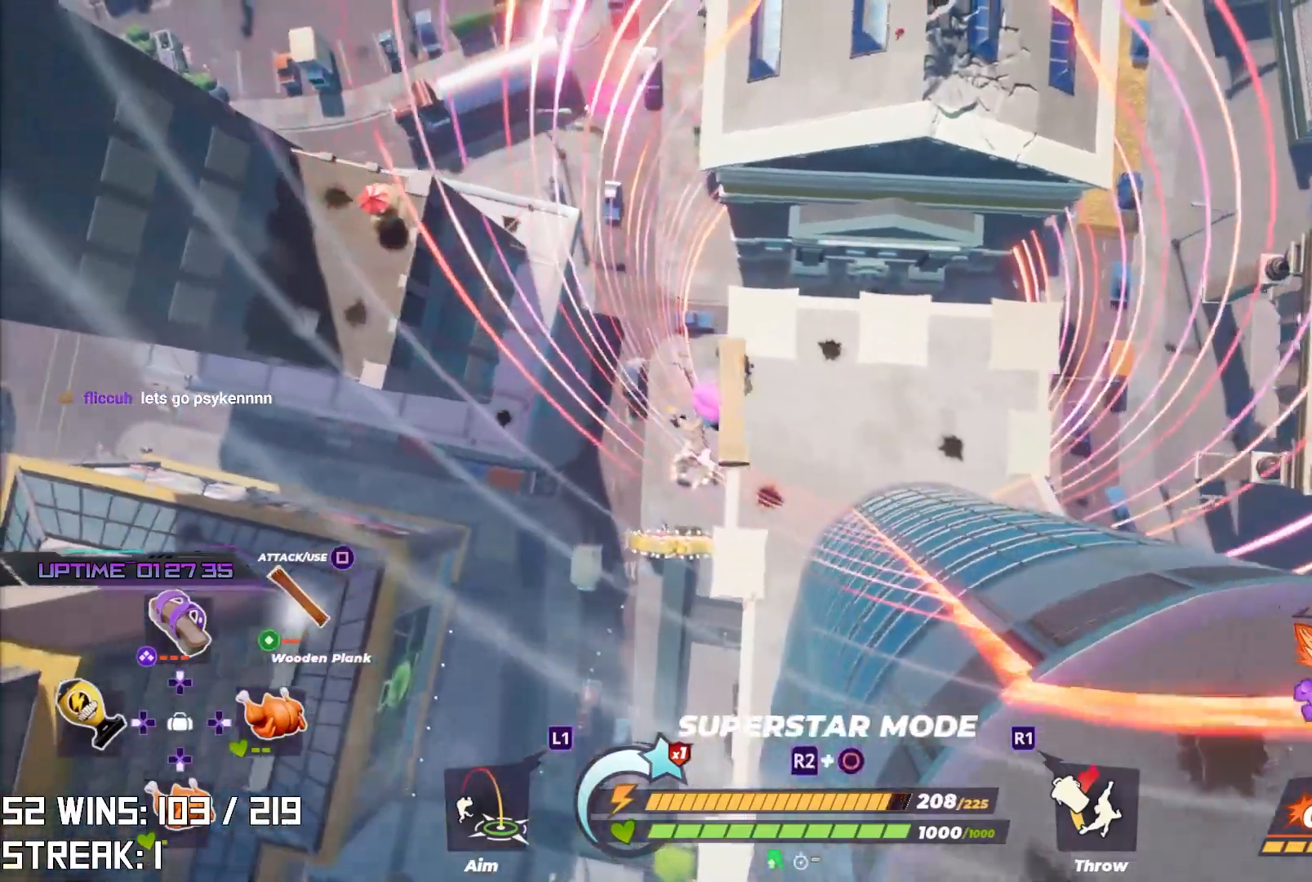
{"buttons": [], "left_stick": "center", "right_stick": "center", "events": [[100, "left_stick", "down-right"], [500, "left_stick", "center"]]}
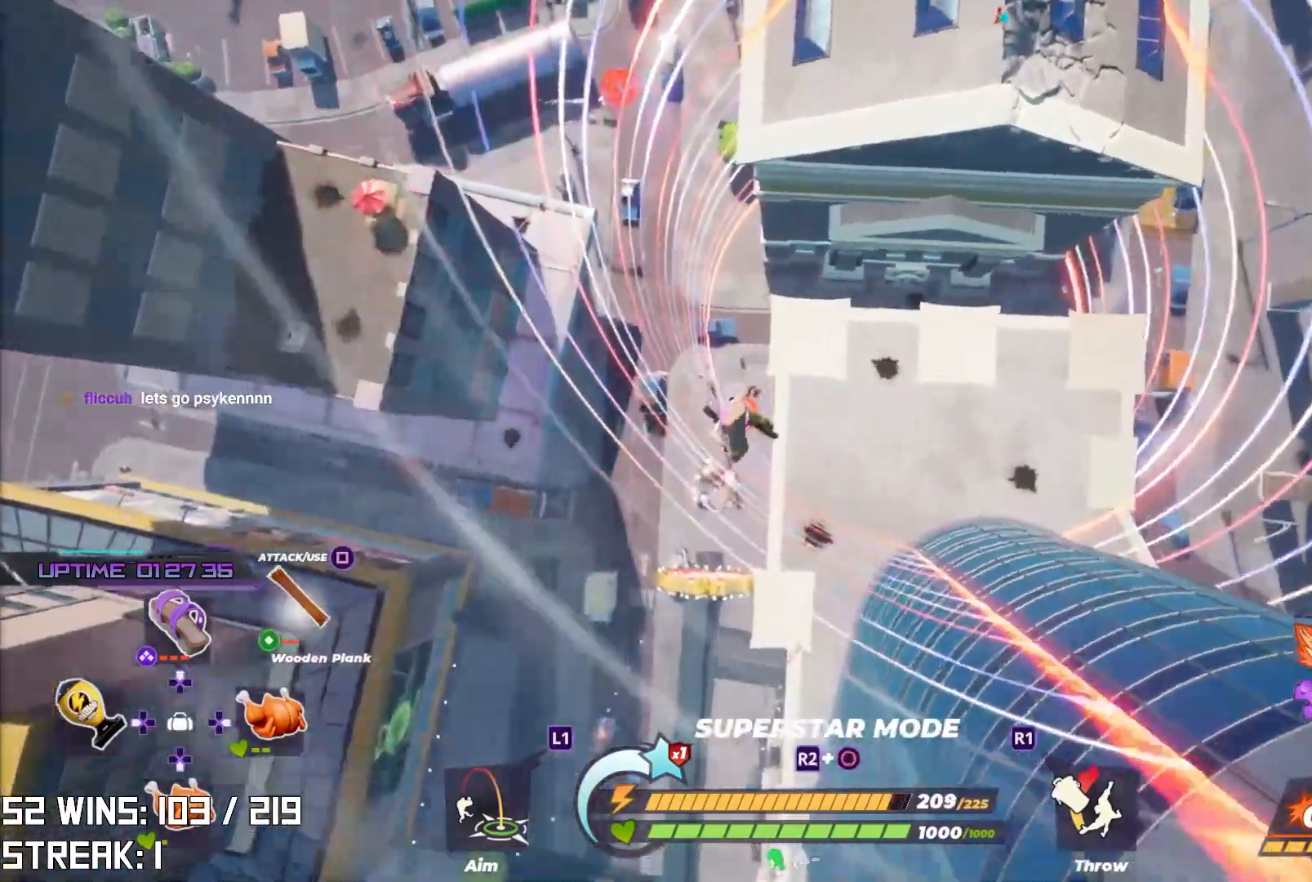
{"buttons": [], "left_stick": "center", "right_stick": "center", "events": [[200, "left_stick", "up-right"], [367, "TRIANGLE", "down"], [367, "left_stick", "center"], [467, "TRIANGLE", "up"]]}
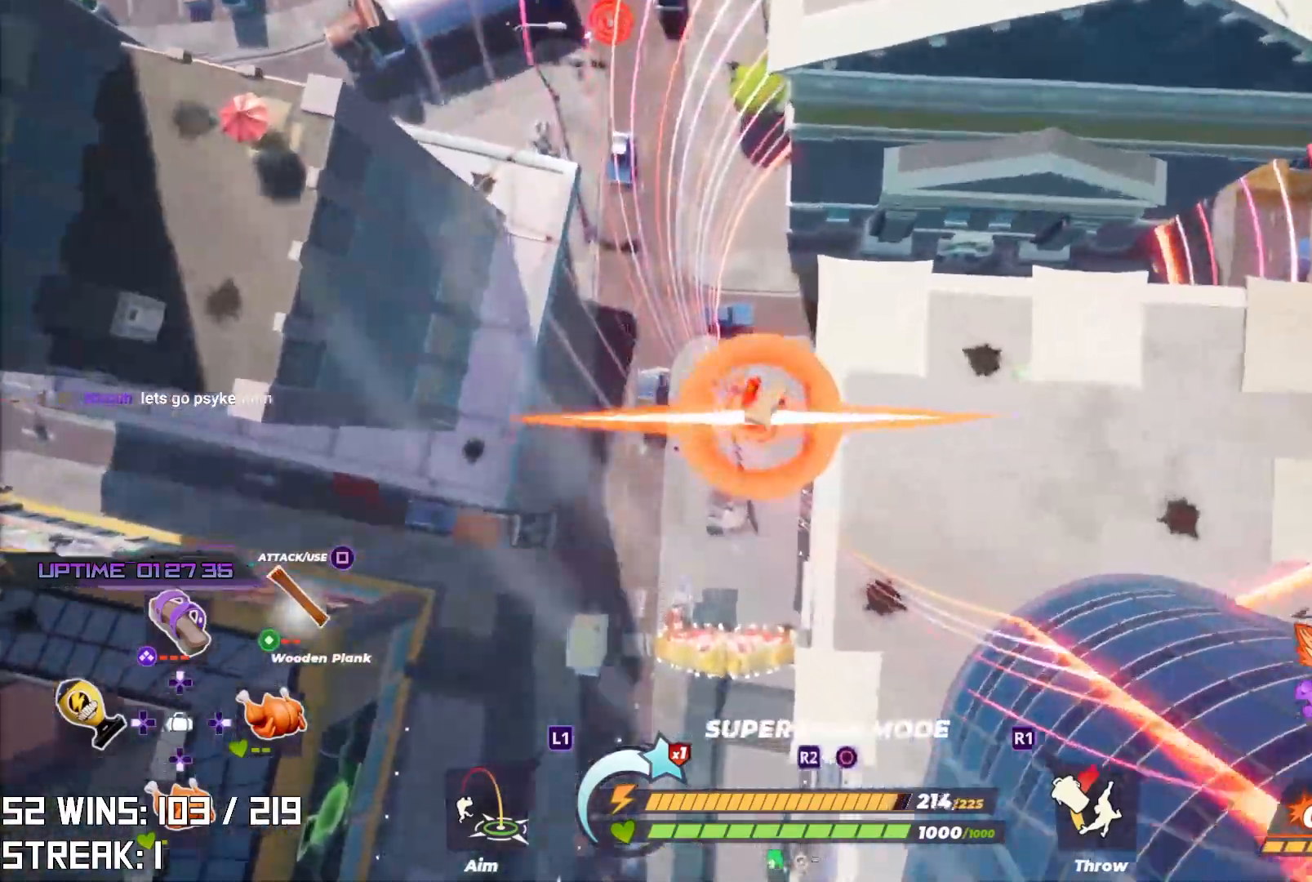
{"buttons": [], "left_stick": "up", "right_stick": "center", "events": [[50, "left_stick", "up"], [217, "left_stick", "center"], [400, "left_stick", "up"]]}
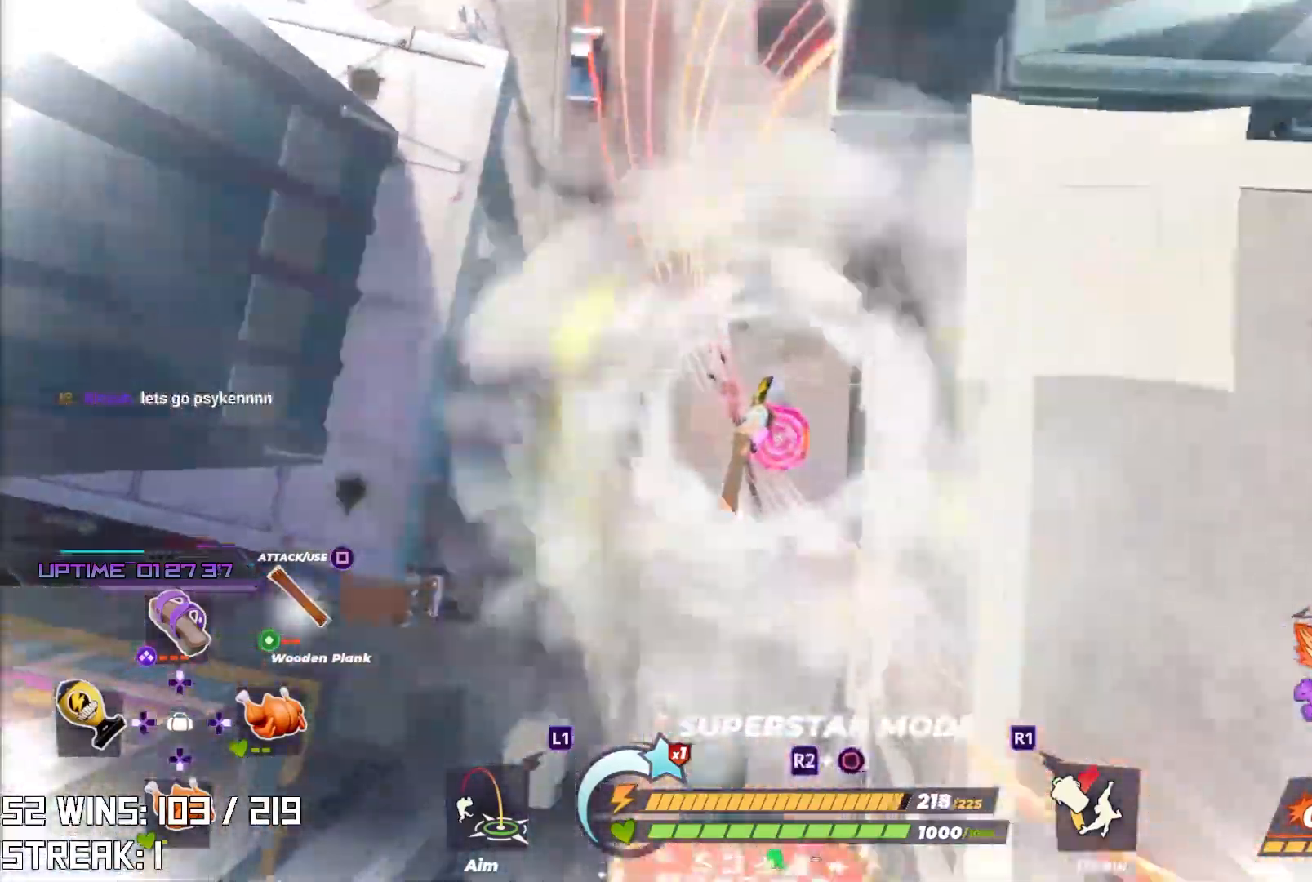
{"buttons": [], "left_stick": "up-right", "right_stick": "center", "events": [[233, "left_stick", "center"], [367, "left_stick", "right"], [433, "left_stick", "up-right"]]}